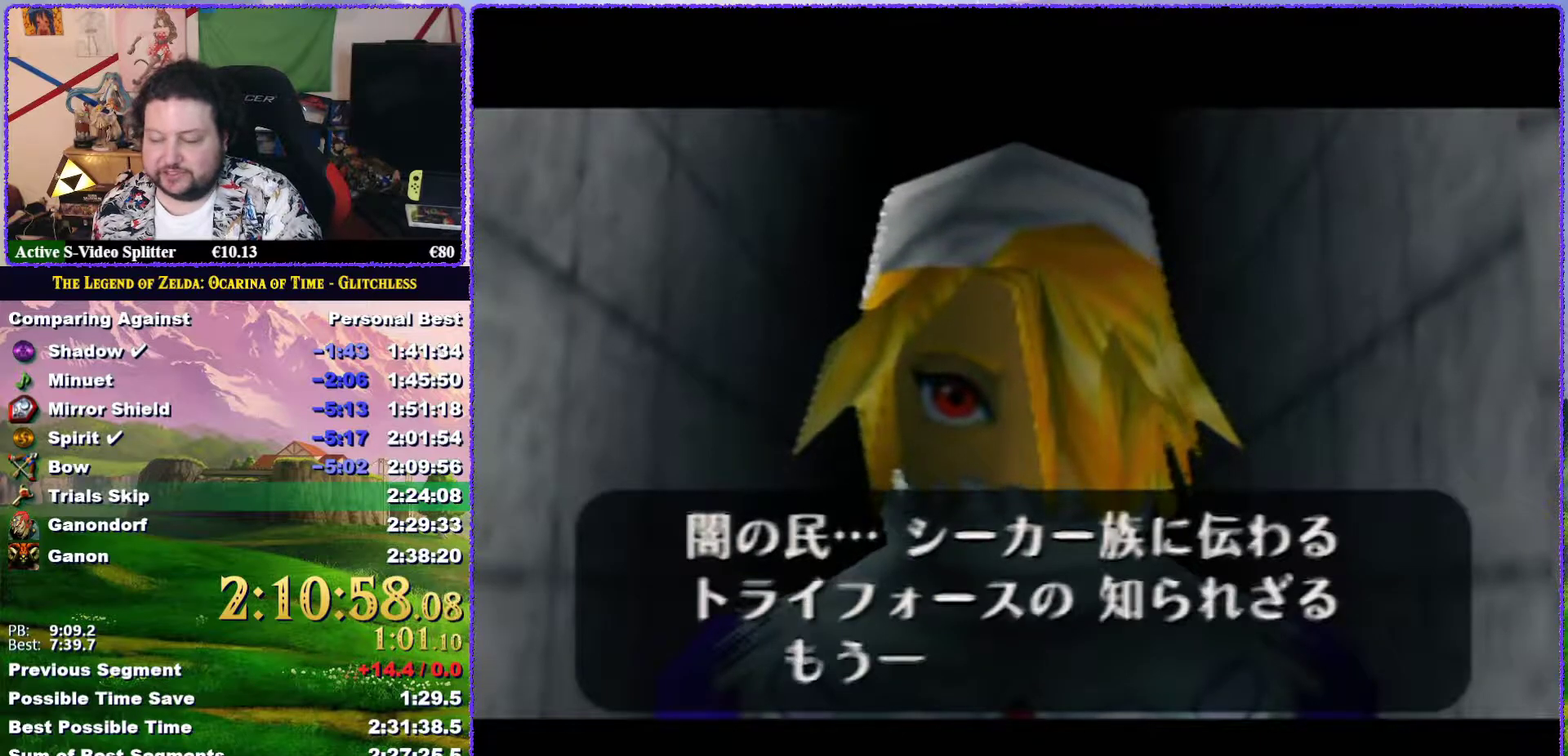
Gameplay with a controller (Nintendo layout); each line is a JSON object with the inputs held at the frame after it. "events" lists button and stick changes between this image and that frame as [ms after this image, input, new state], when the widget could be followed in between. Not read: L3 R3.
{"buttons": ["A", "B"], "left_stick": "center", "events": [[17, "B", "up"], [83, "A", "up"], [83, "B", "down"], [167, "A", "down"], [250, "A", "up"], [250, "B", "up"], [333, "A", "down"], [333, "B", "down"], [417, "B", "up"], [433, "A", "up"], [467, "B", "down"], [500, "A", "down"]]}
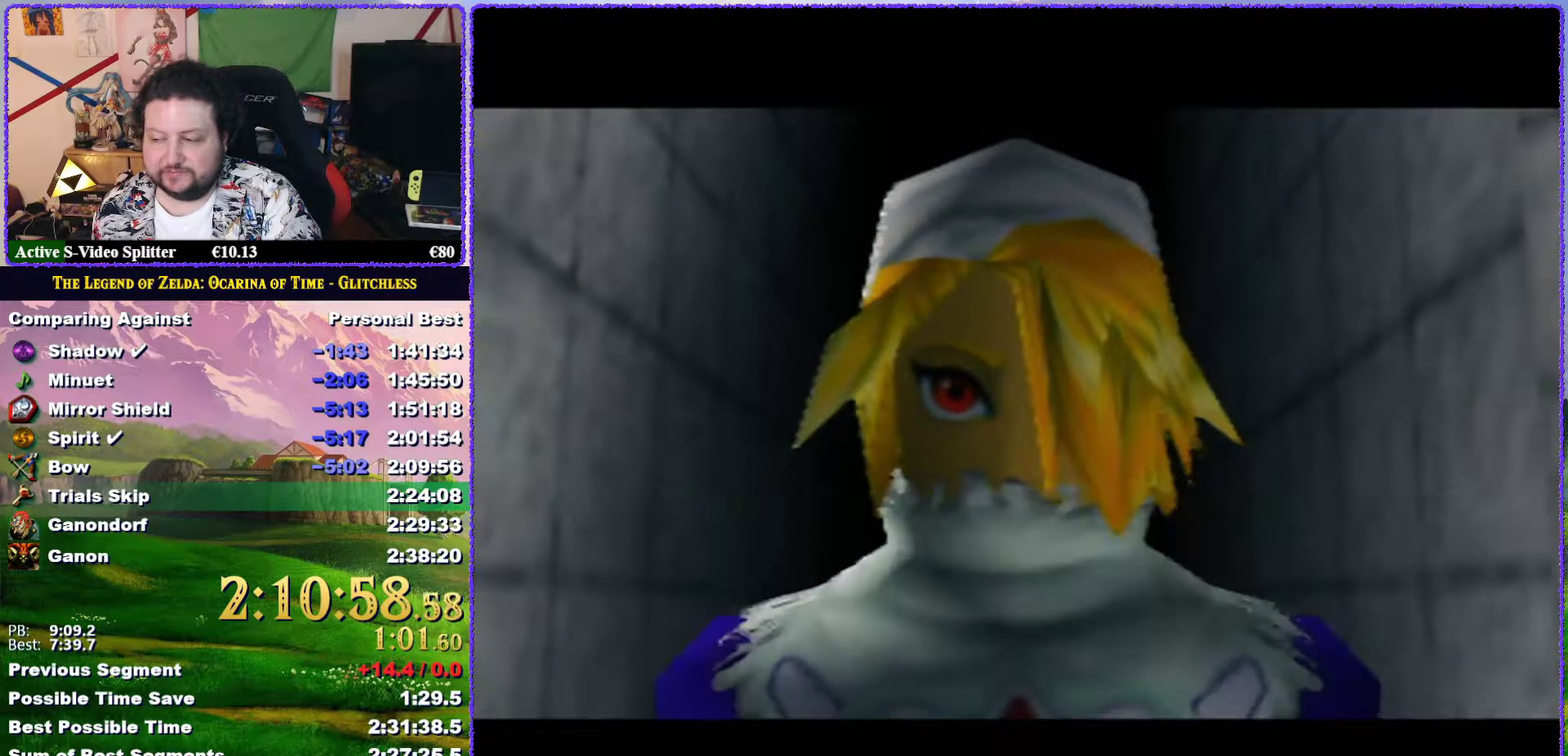
{"buttons": [], "left_stick": "center", "events": [[33, "B", "up"], [133, "A", "up"], [133, "B", "down"], [200, "A", "down"], [300, "A", "up"], [367, "B", "up"], [383, "A", "down"], [417, "B", "down"], [483, "A", "up"], [483, "B", "up"]]}
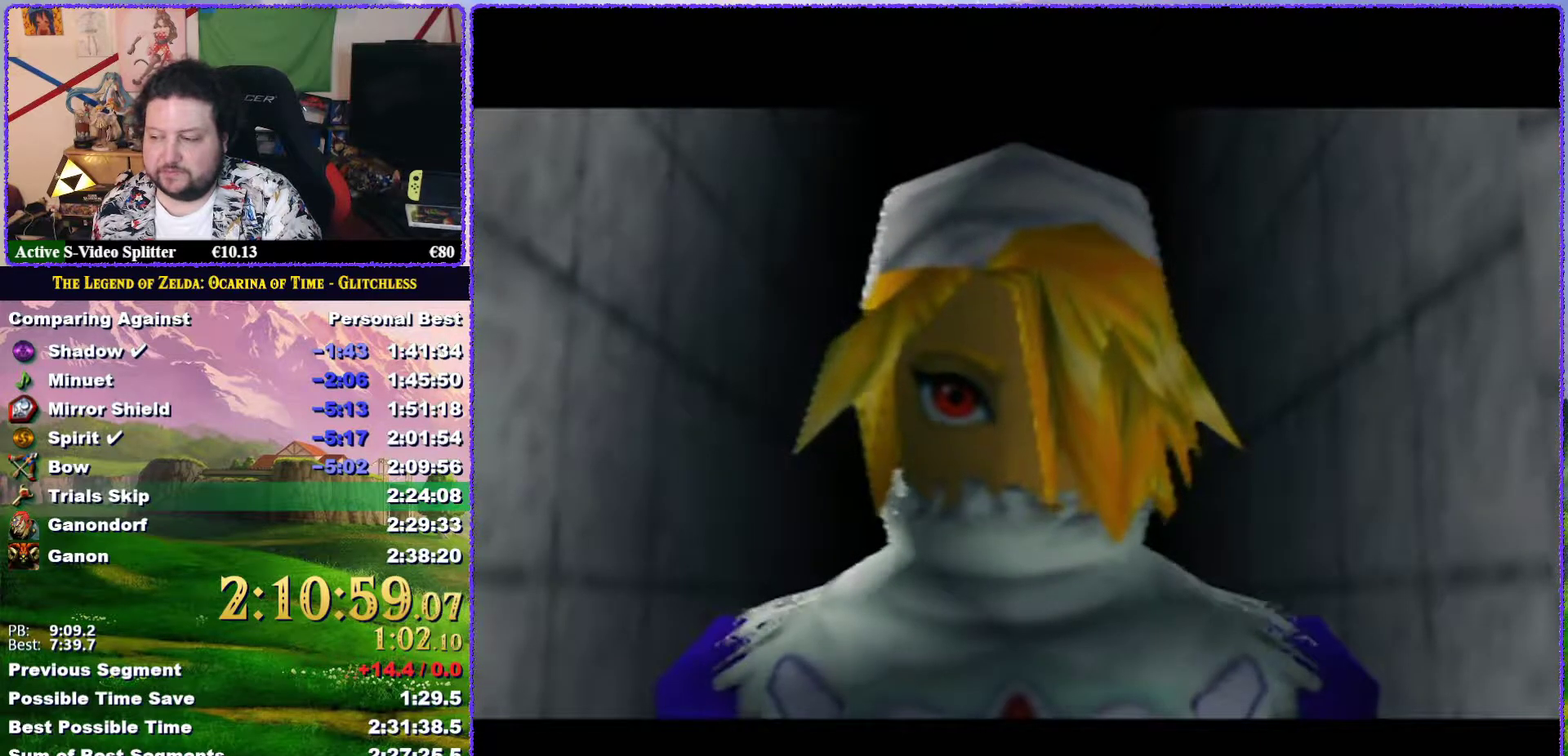
{"buttons": ["A"], "left_stick": "center", "events": [[67, "B", "down"], [100, "A", "down"], [133, "B", "up"], [167, "A", "up"], [217, "B", "down"], [267, "A", "down"], [300, "B", "up"], [367, "B", "down"], [383, "A", "up"], [433, "A", "down"], [433, "B", "up"]]}
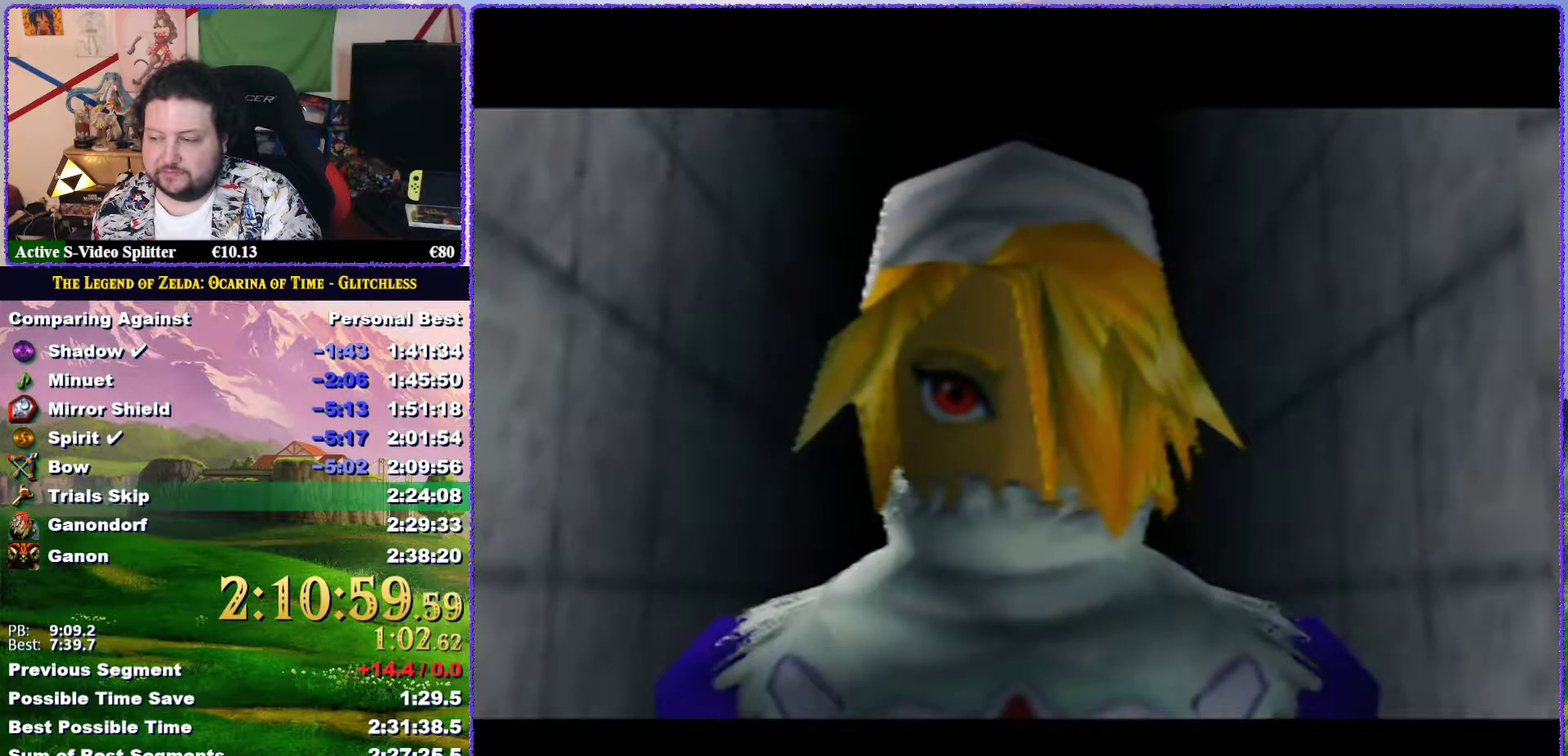
{"buttons": ["A", "B"], "left_stick": "center", "events": [[17, "B", "down"], [50, "A", "up"], [117, "B", "up"], [133, "A", "down"], [233, "A", "up"], [300, "A", "down"], [333, "B", "down"], [417, "A", "up"], [483, "A", "down"]]}
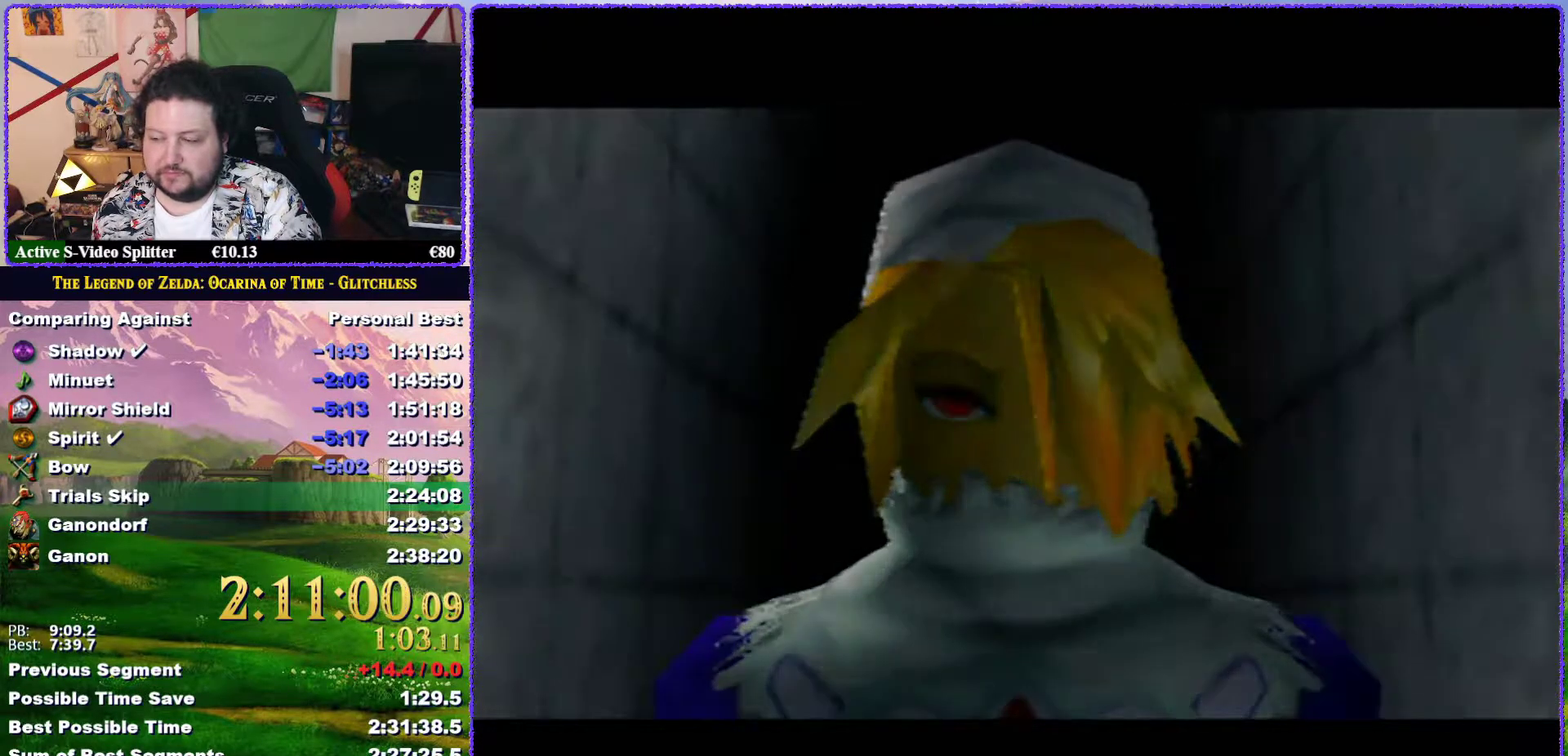
{"buttons": ["A", "B"], "left_stick": "center", "events": [[117, "A", "up"], [167, "A", "down"], [250, "A", "up"], [350, "A", "down"], [433, "A", "up"], [500, "A", "down"]]}
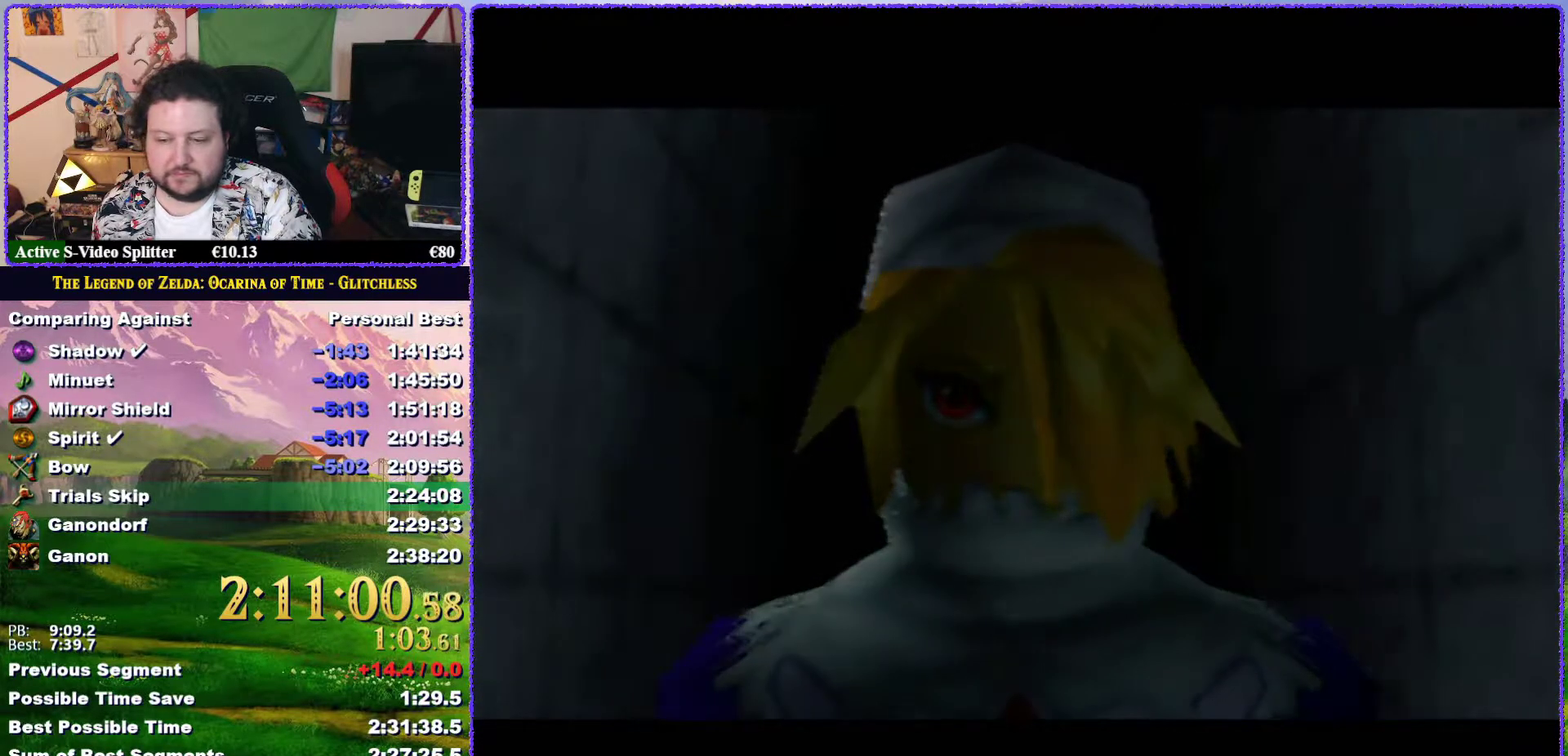
{"buttons": ["A", "B"], "left_stick": "center", "events": [[100, "B", "up"], [133, "A", "up"], [200, "B", "down"], [233, "A", "down"], [300, "B", "up"], [333, "A", "up"], [367, "B", "down"], [417, "A", "down"]]}
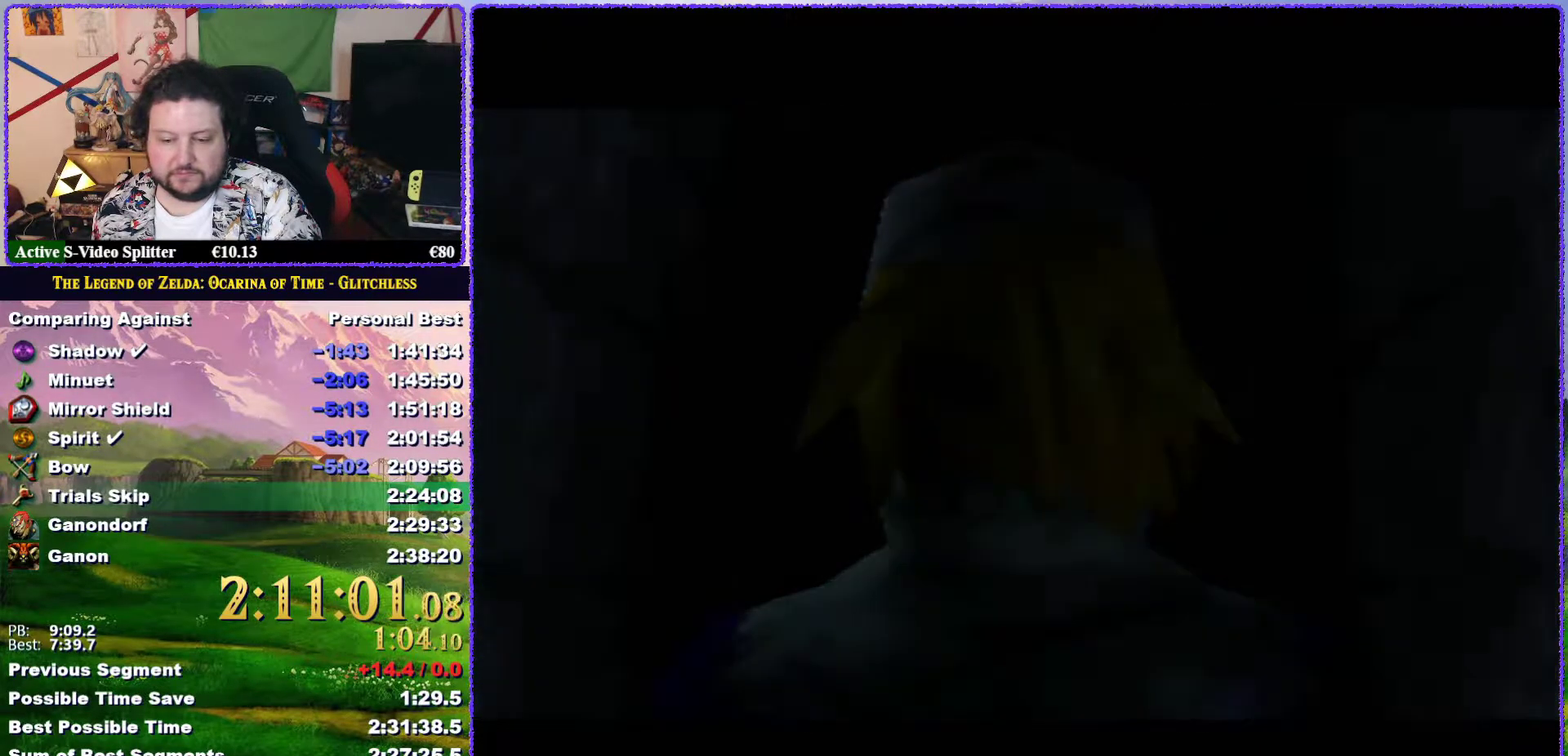
{"buttons": ["B"], "left_stick": "center", "events": [[17, "A", "up"], [83, "B", "up"], [100, "A", "down"], [167, "A", "up"], [283, "B", "down"]]}
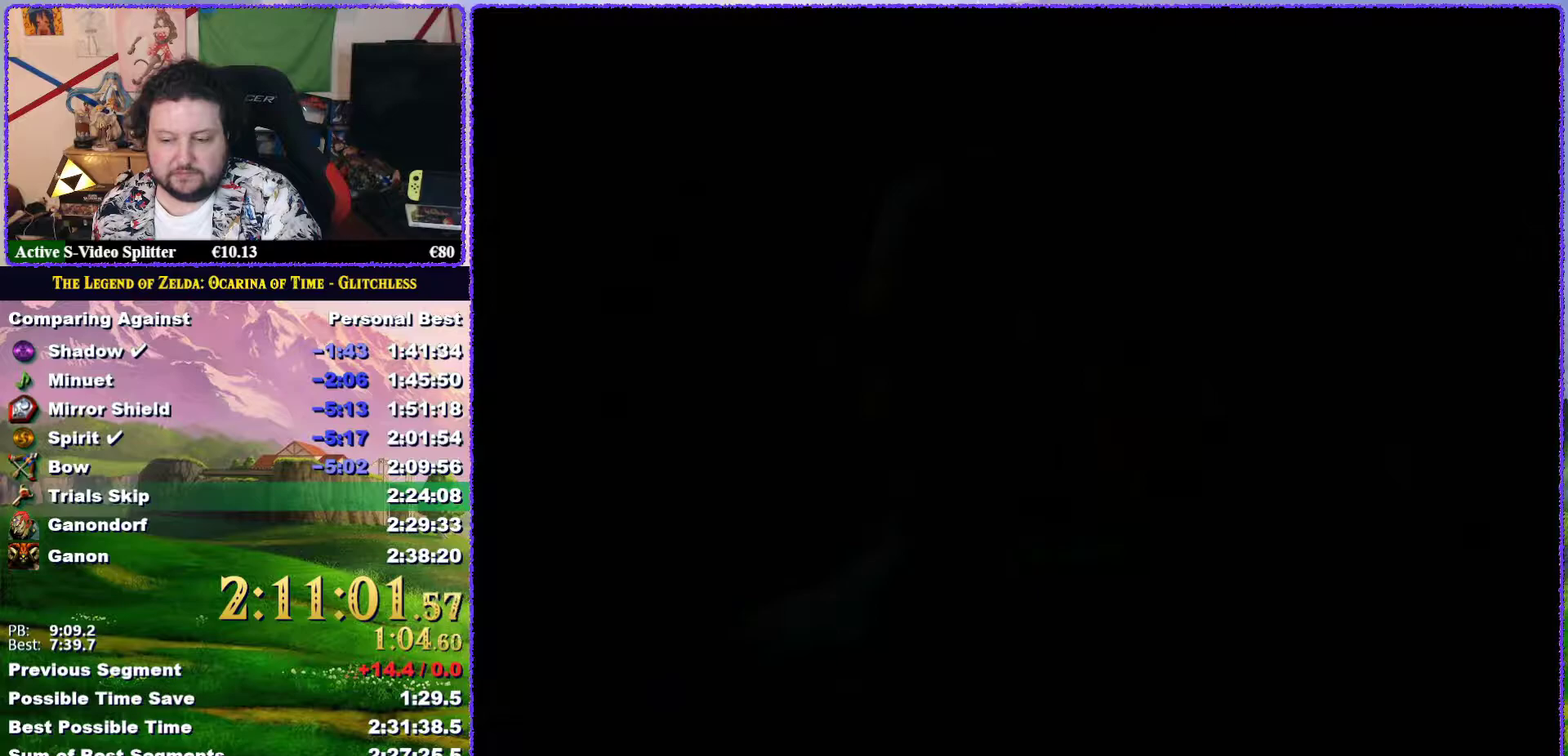
{"buttons": ["A"], "left_stick": "center", "events": [[183, "B", "up"], [200, "A", "down"], [217, "B", "down"], [317, "B", "up"], [350, "B", "down"], [483, "B", "up"]]}
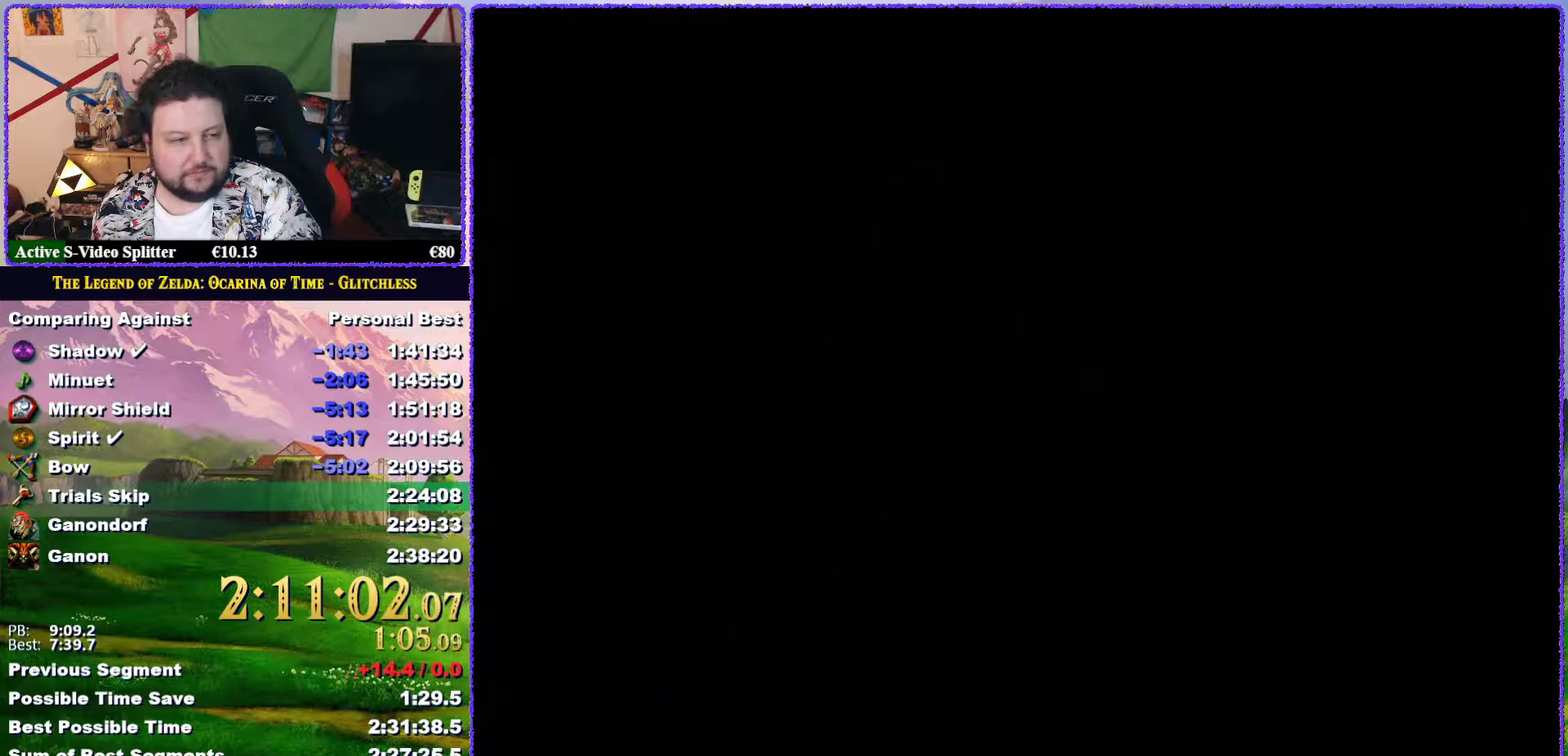
{"buttons": ["A"], "left_stick": "center", "events": [[17, "B", "down"], [50, "A", "up"], [83, "A", "down"], [300, "A", "up"], [300, "B", "up"], [333, "A", "down"], [367, "B", "down"], [417, "A", "up"], [433, "A", "down"], [433, "B", "up"]]}
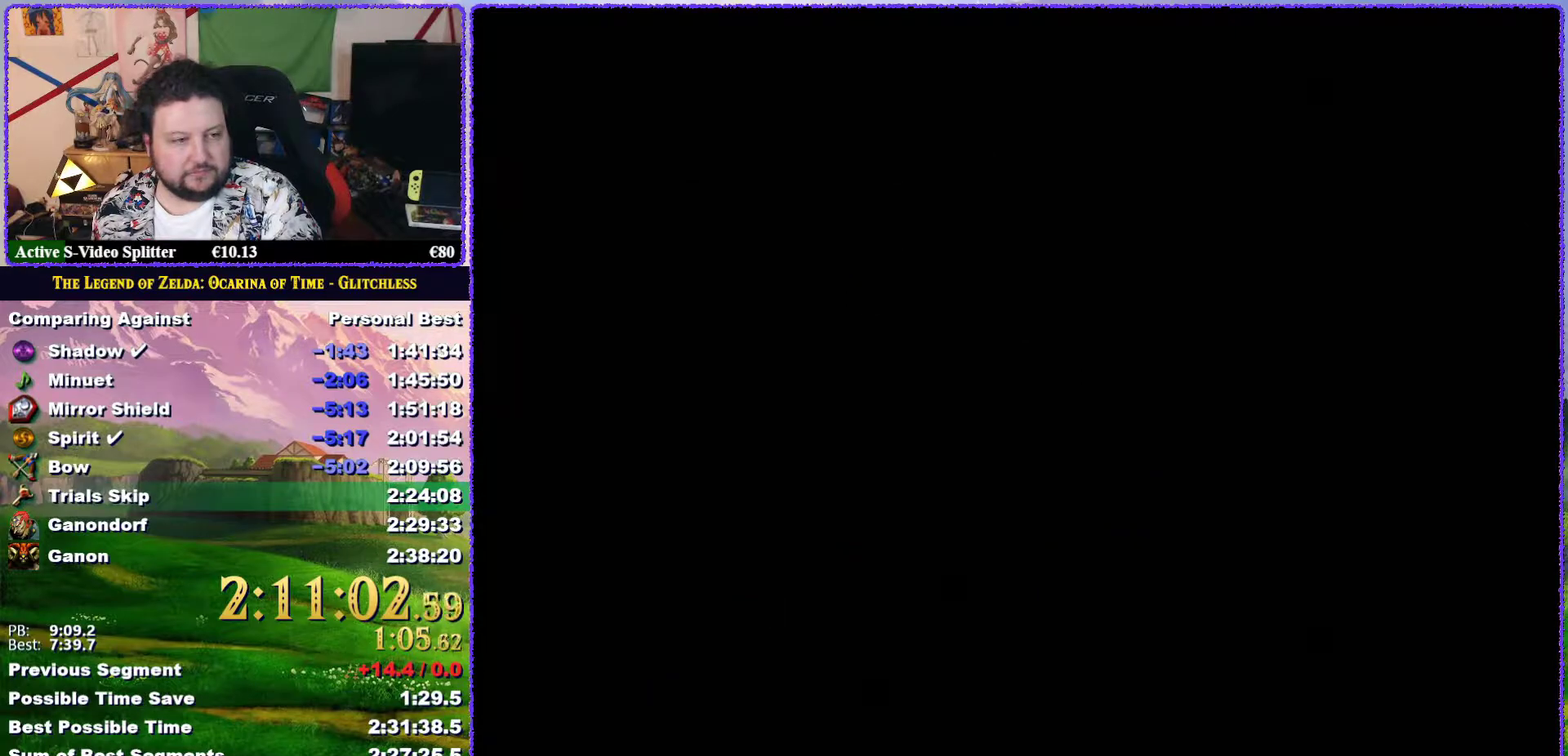
{"buttons": ["A", "B"], "left_stick": "center", "events": [[17, "B", "down"], [50, "A", "up"], [67, "B", "up"], [167, "B", "down"], [217, "B", "up"], [300, "B", "down"], [367, "A", "down"], [367, "B", "up"], [450, "B", "down"]]}
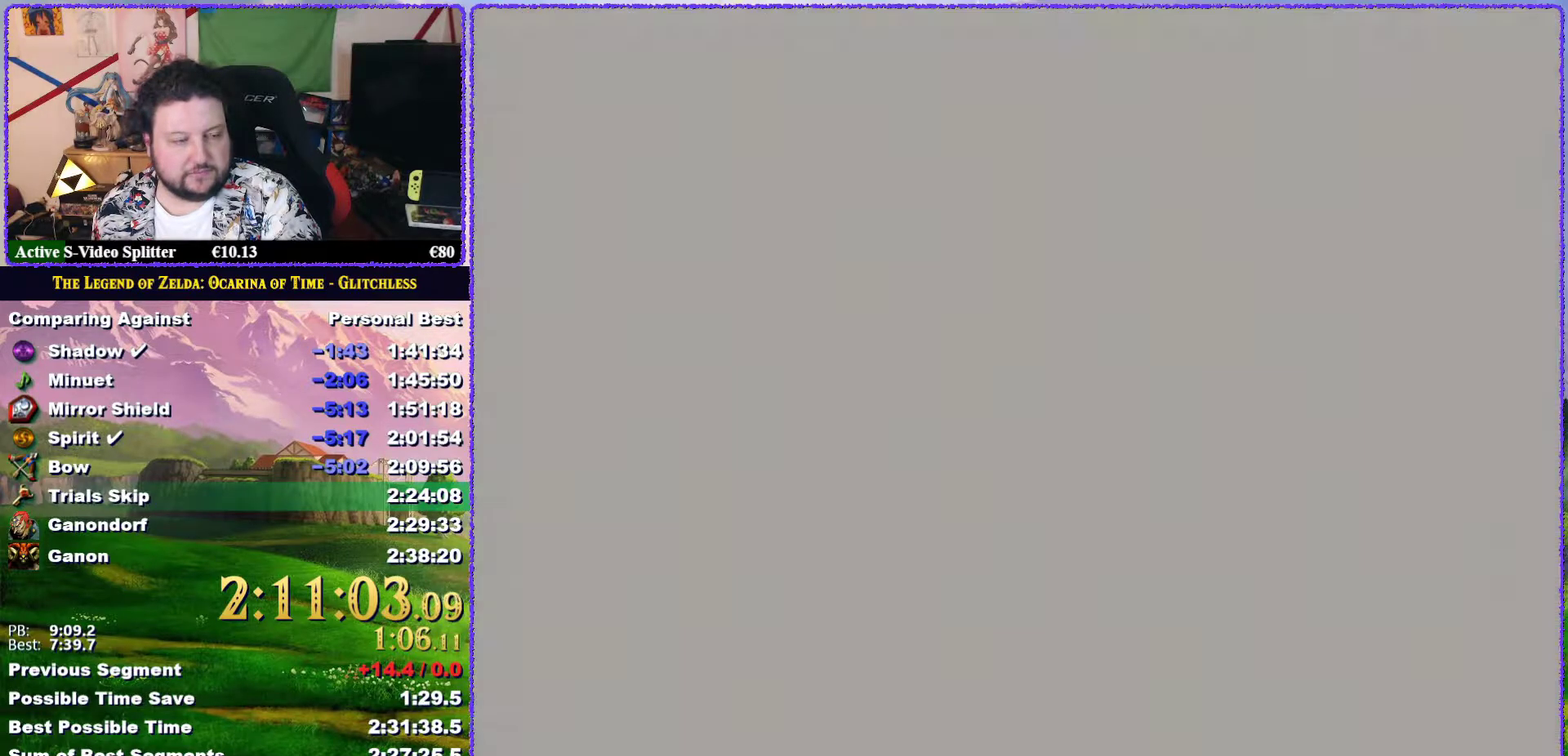
{"buttons": ["A"], "left_stick": "center", "events": [[17, "B", "up"], [33, "A", "up"], [67, "B", "down"], [133, "B", "up"], [233, "B", "down"], [283, "B", "up"], [367, "B", "down"], [450, "A", "down"], [450, "B", "up"]]}
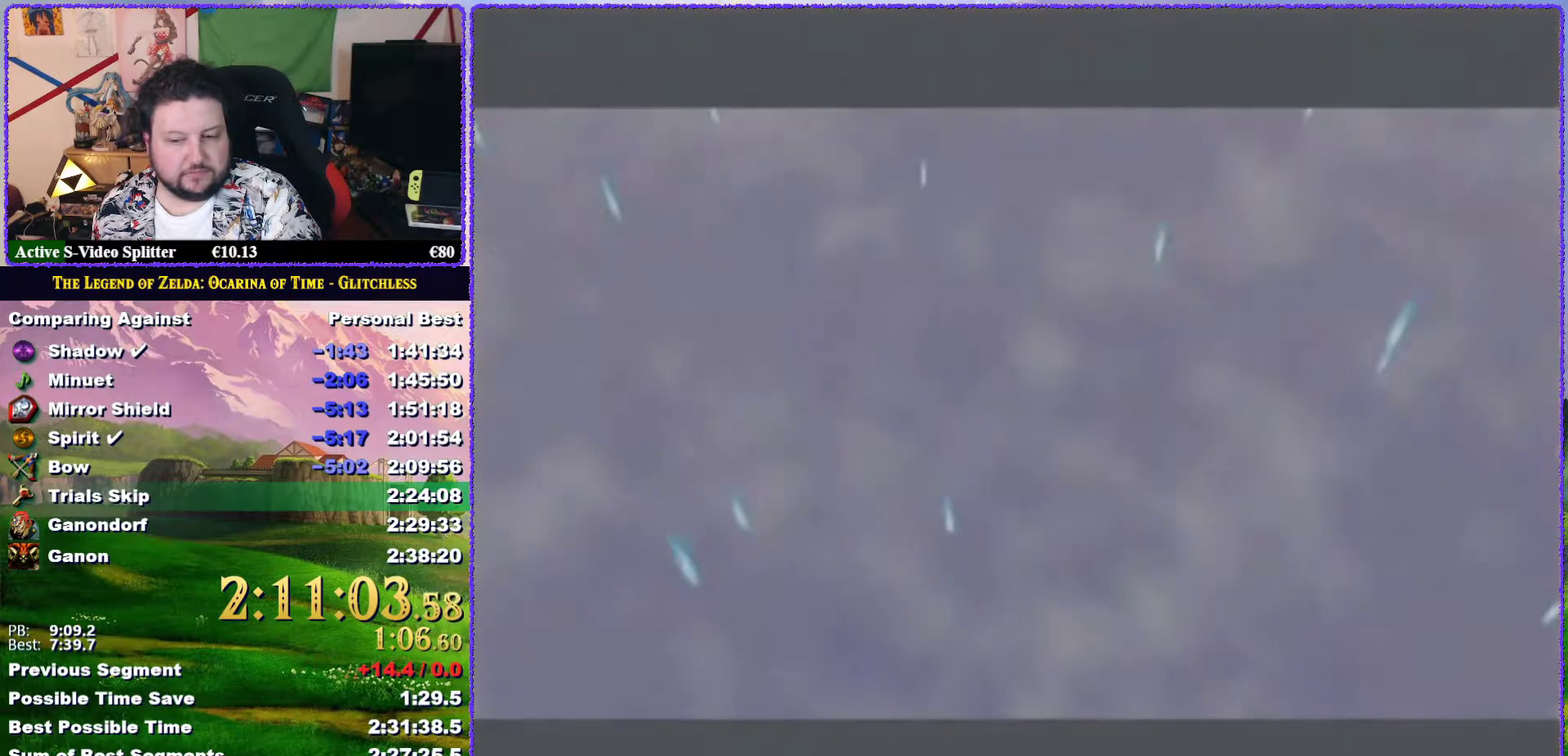
{"buttons": [], "left_stick": "center", "events": [[17, "B", "down"], [83, "B", "up"], [133, "B", "down"], [200, "A", "up"], [200, "B", "up"], [267, "B", "down"], [333, "B", "up"], [383, "B", "down"], [417, "A", "down"], [433, "B", "up"], [467, "A", "up"]]}
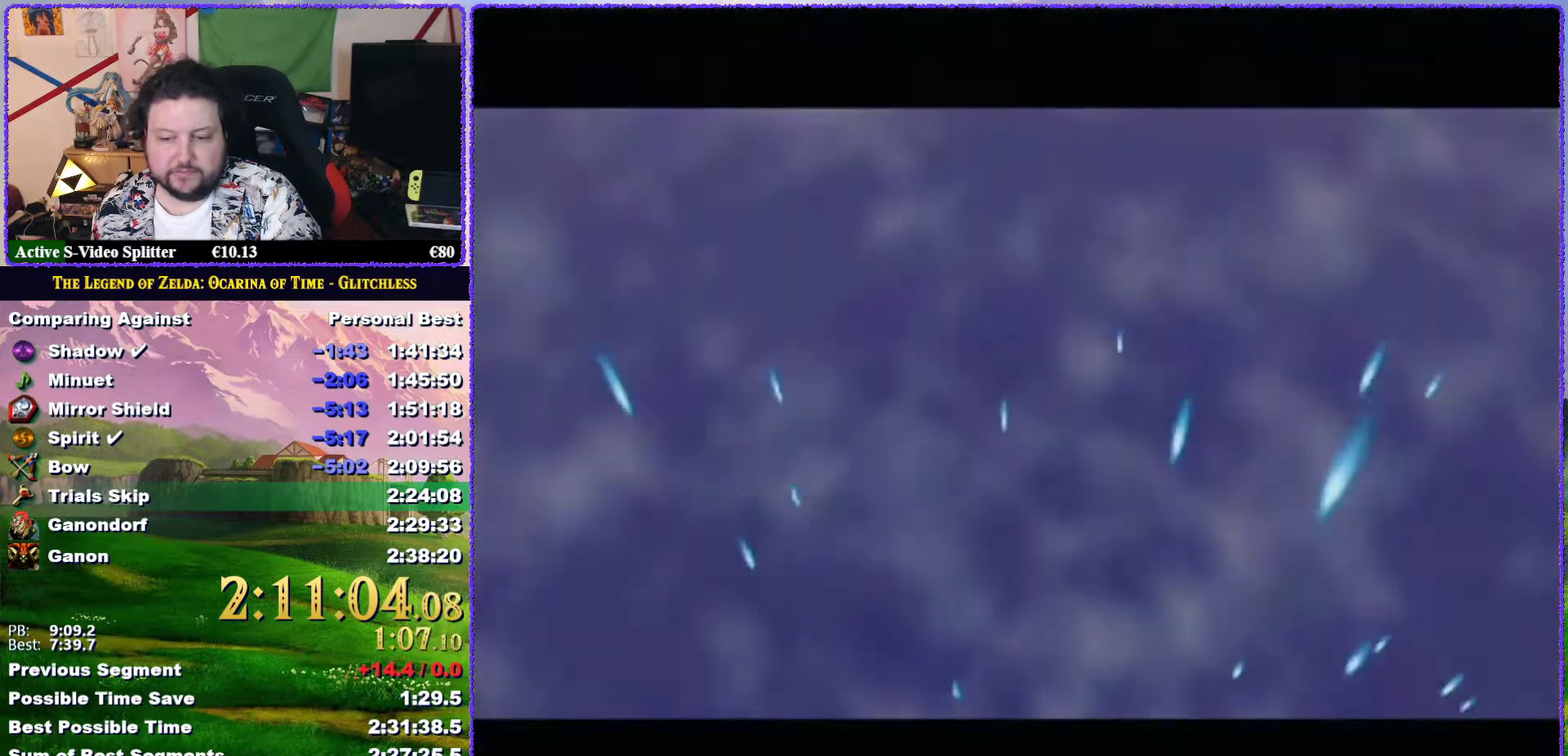
{"buttons": [], "left_stick": "center", "events": [[17, "B", "down"], [83, "A", "down"], [133, "A", "up"], [233, "A", "down"], [300, "A", "up"], [317, "B", "up"], [417, "A", "down"], [417, "B", "down"], [467, "A", "up"], [467, "B", "up"]]}
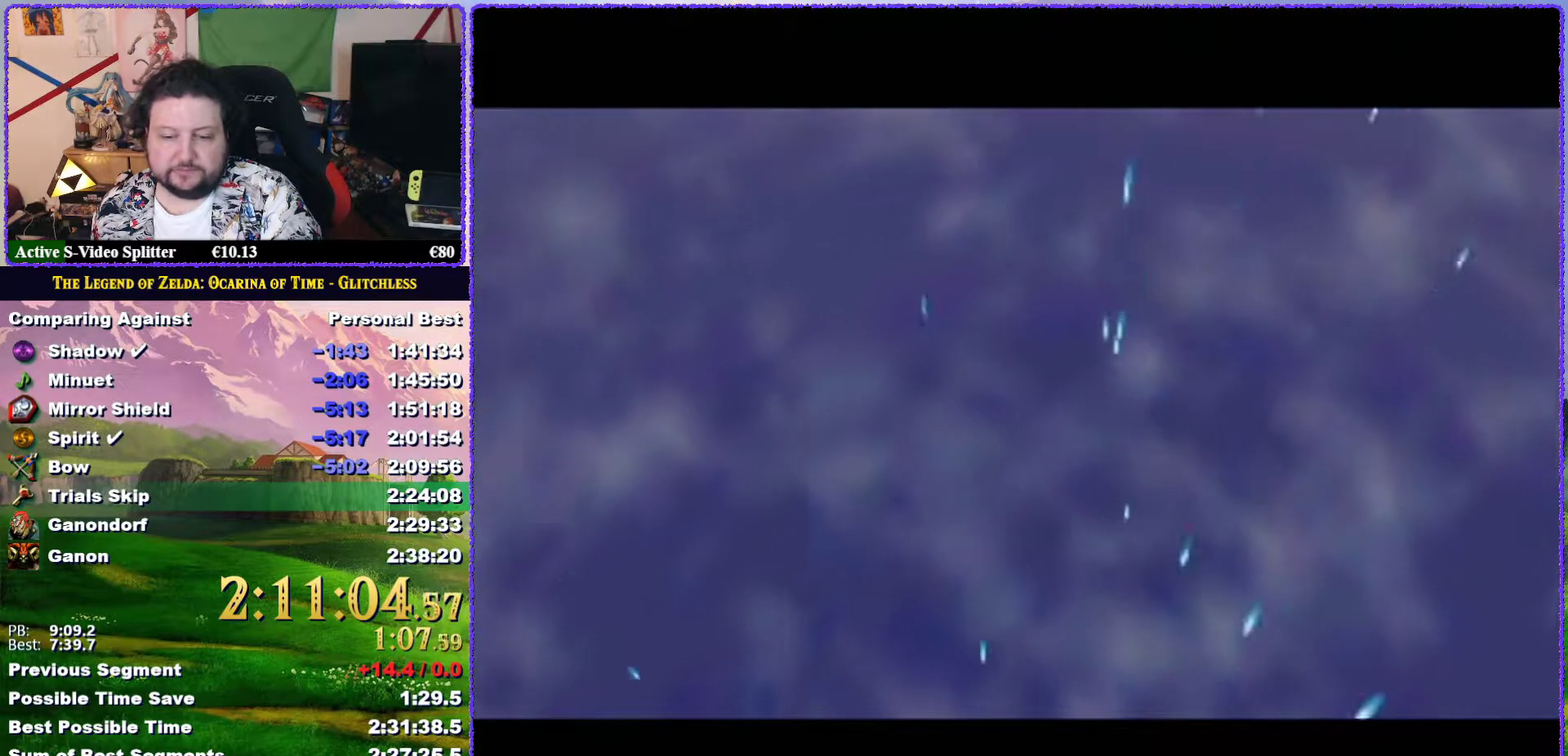
{"buttons": ["B"], "left_stick": "center", "events": [[50, "B", "down"], [83, "A", "down"], [167, "A", "up"], [217, "B", "up"], [267, "A", "down"], [300, "B", "down"], [333, "A", "up"], [383, "B", "up"], [450, "B", "down"]]}
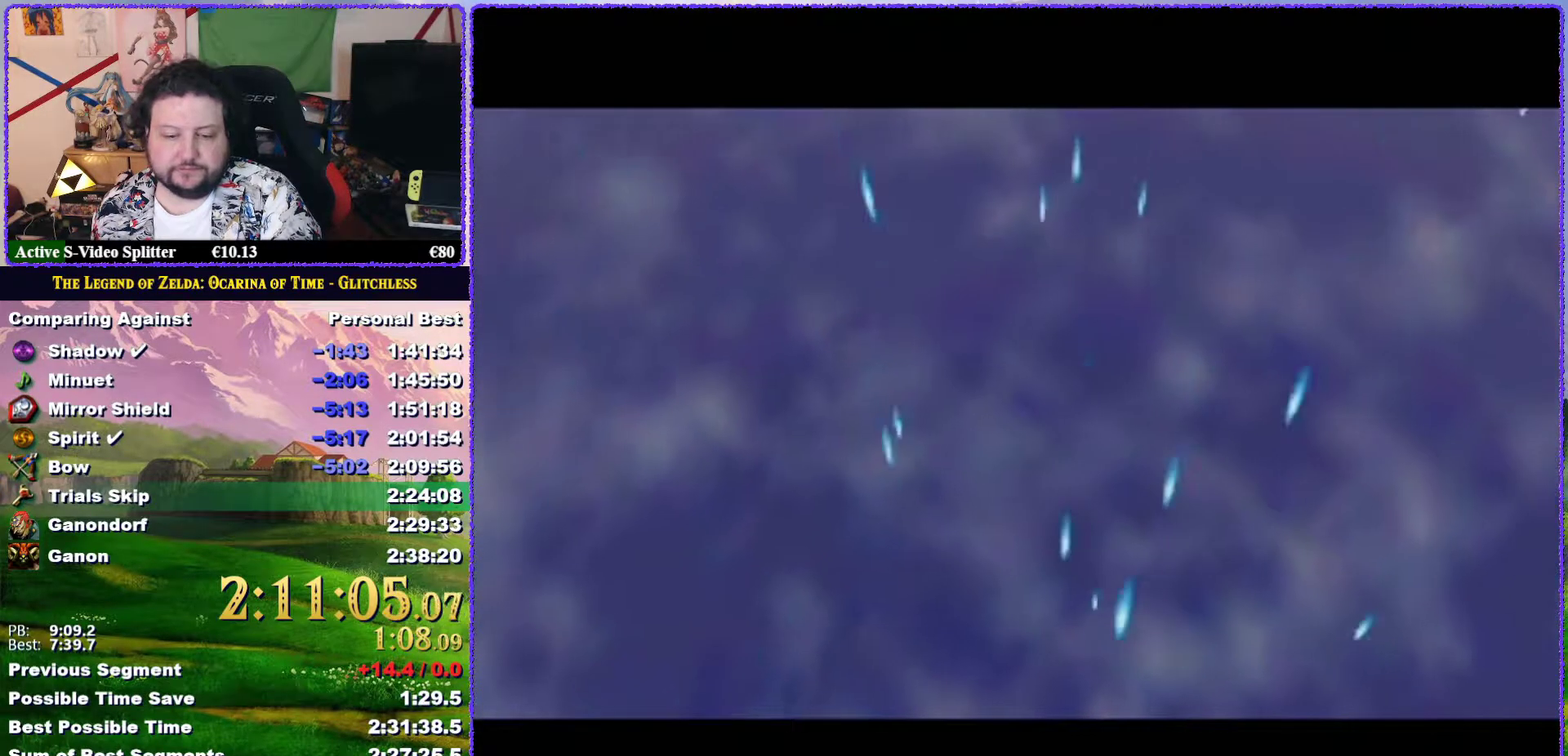
{"buttons": ["A", "B"], "left_stick": "center", "events": [[17, "B", "up"], [83, "B", "down"], [117, "A", "down"], [133, "B", "up"], [167, "A", "up"], [200, "B", "down"], [267, "A", "down"], [267, "B", "up"], [317, "A", "up"], [350, "B", "down"], [400, "B", "up"], [450, "A", "down"], [483, "B", "down"]]}
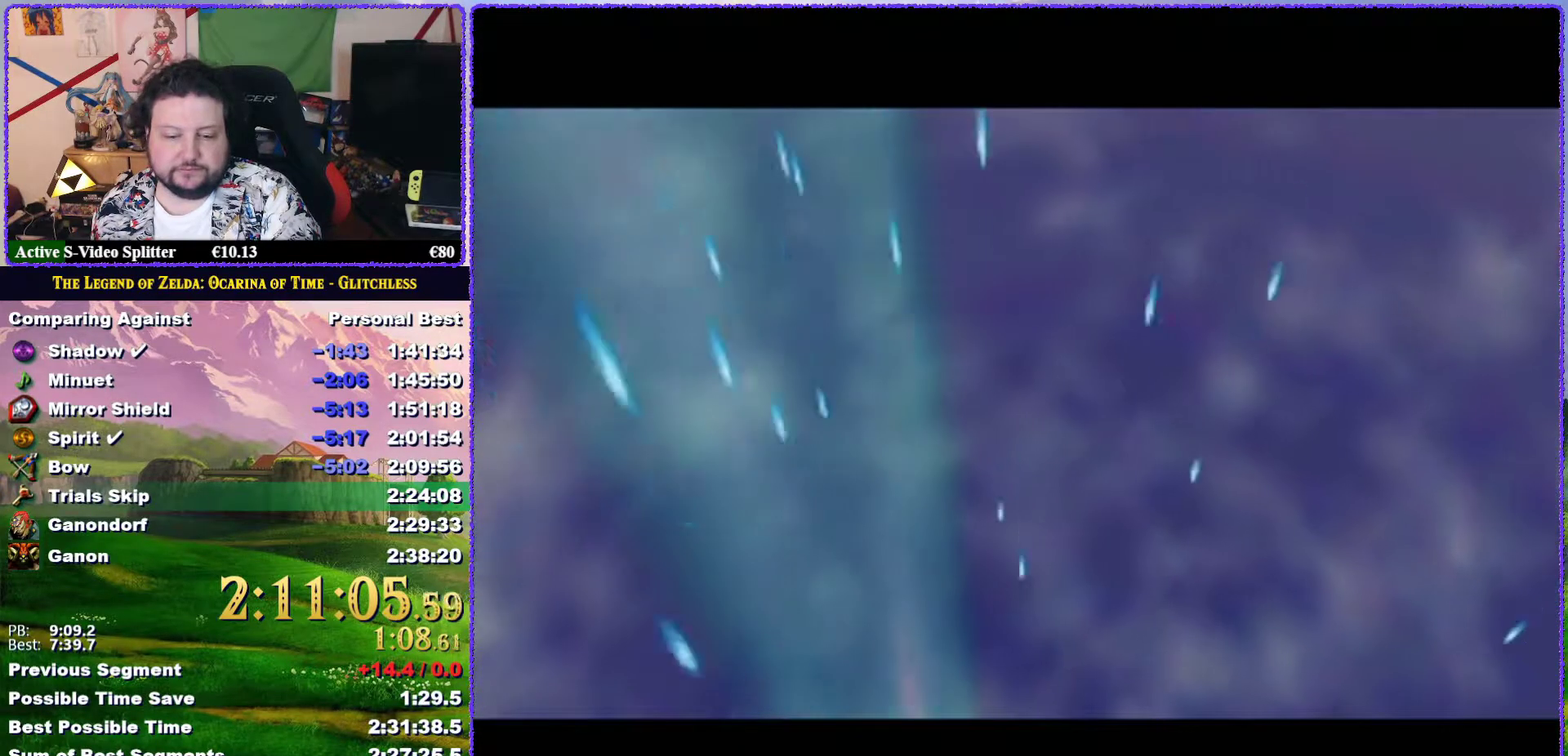
{"buttons": [], "left_stick": "center", "events": [[17, "A", "up"], [50, "B", "up"], [117, "B", "down"], [200, "B", "up"], [250, "B", "down"], [283, "A", "down"], [317, "B", "up"], [350, "A", "up"], [417, "B", "down"], [433, "A", "down"], [467, "B", "up"], [500, "A", "up"]]}
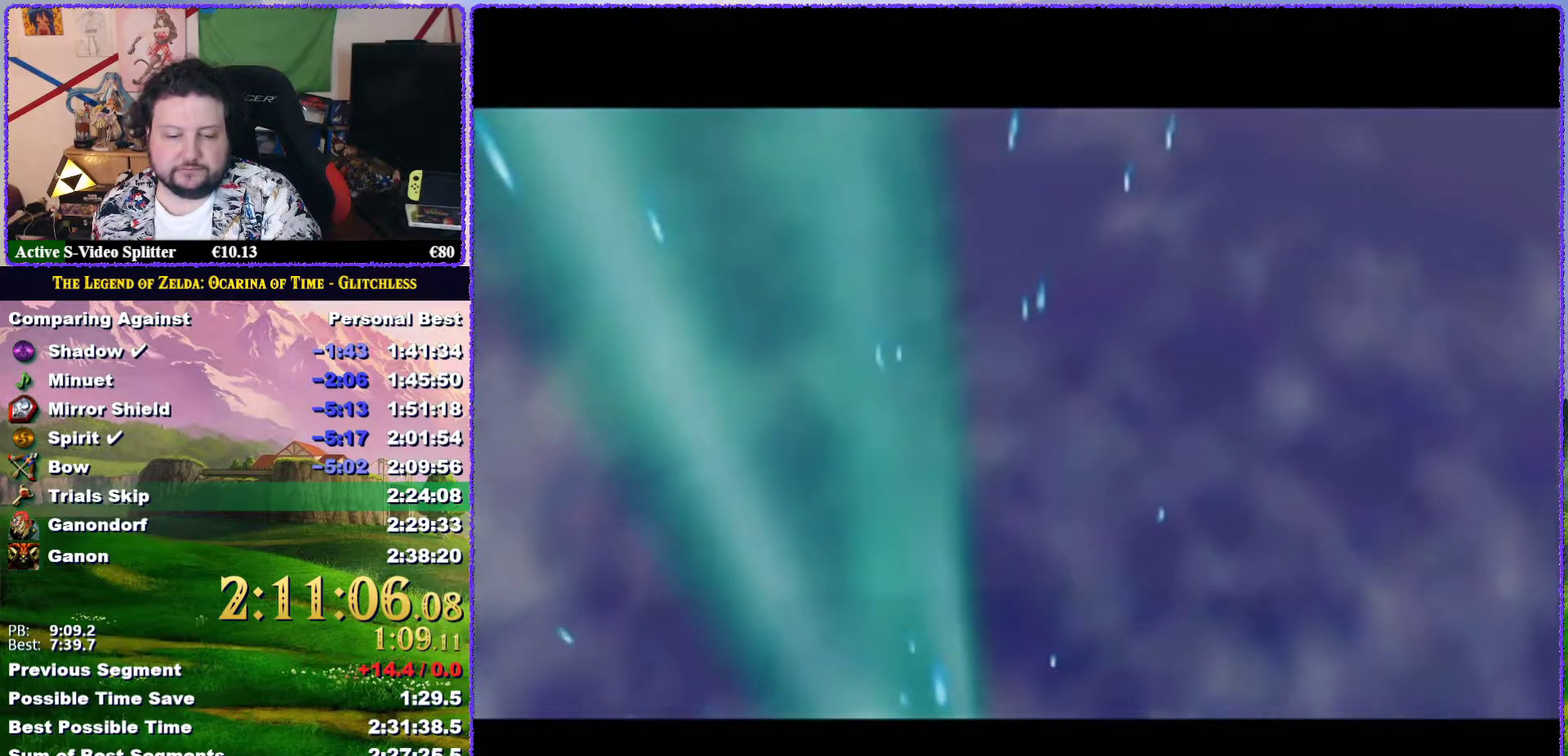
{"buttons": ["A"], "left_stick": "center", "events": [[33, "B", "down"], [117, "B", "up"], [133, "A", "down"], [167, "B", "down"], [200, "A", "up"], [233, "B", "up"], [283, "A", "down"], [283, "B", "down"], [350, "B", "up"], [383, "A", "up"], [483, "A", "down"]]}
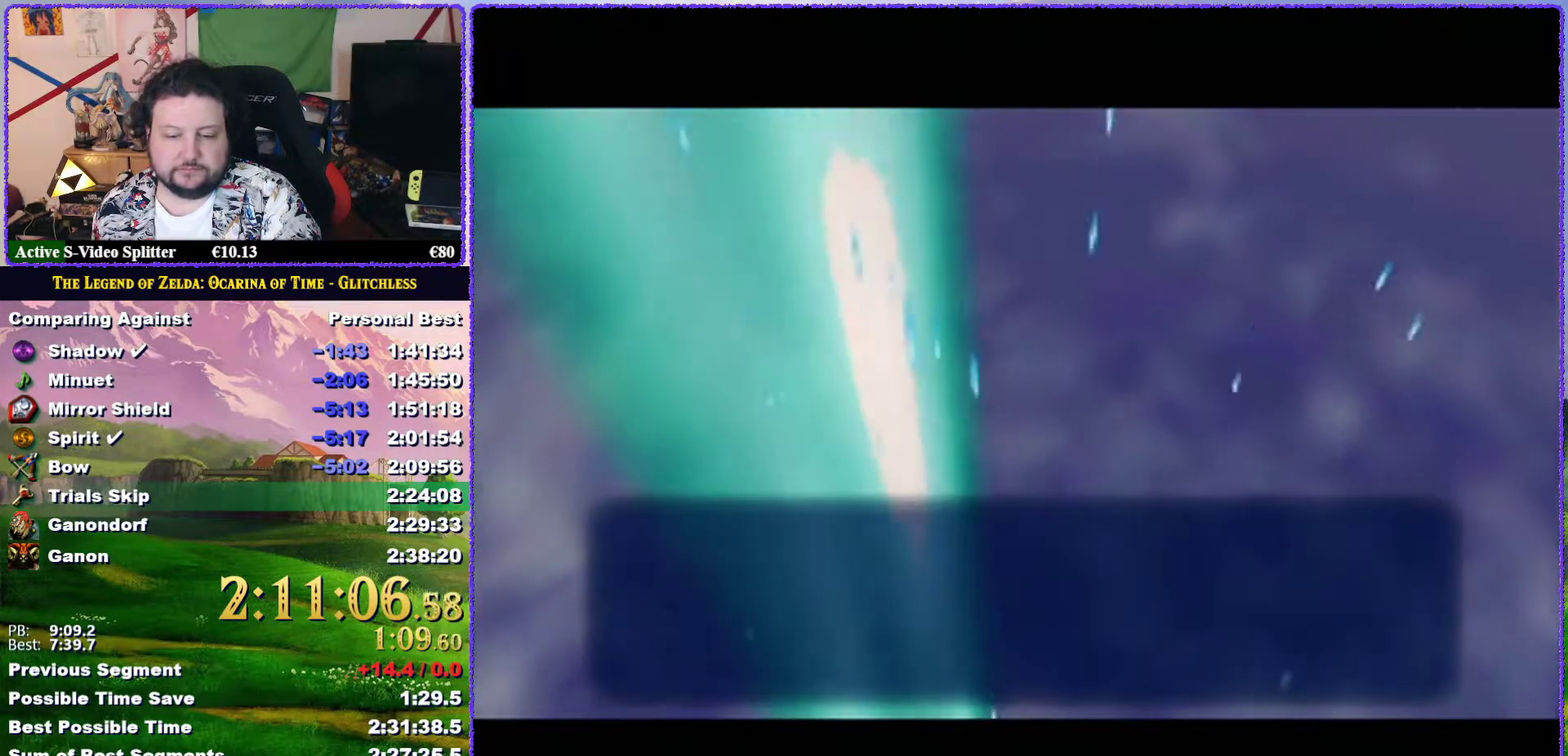
{"buttons": ["B"], "left_stick": "center", "events": [[50, "A", "up"], [83, "B", "down"], [133, "B", "up"], [333, "B", "down"], [383, "B", "up"], [483, "B", "down"]]}
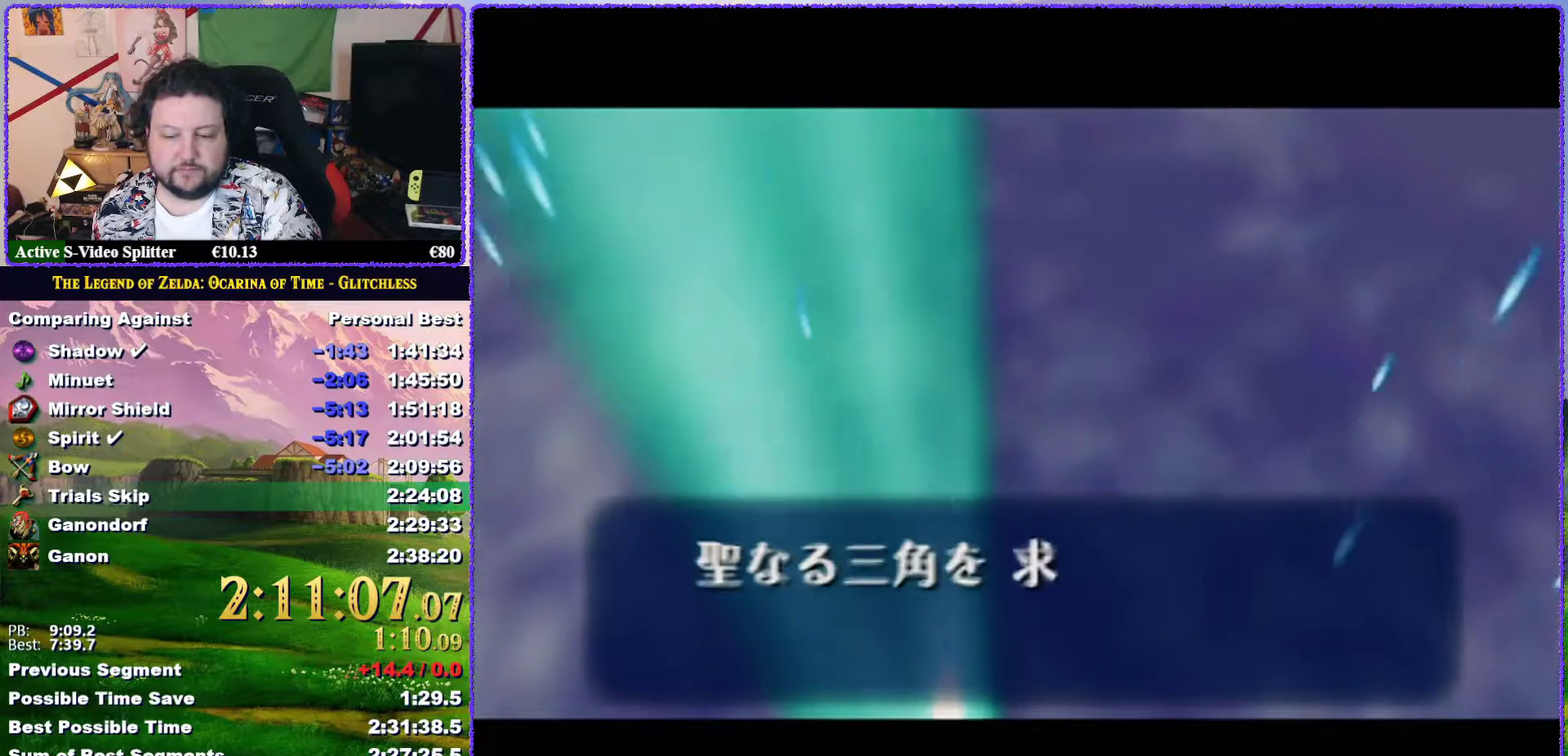
{"buttons": [], "left_stick": "center", "events": [[17, "A", "down"], [50, "B", "up"], [100, "A", "up"], [167, "A", "down"], [267, "A", "up"], [267, "B", "down"], [333, "B", "up"], [383, "A", "down"], [417, "B", "down"], [450, "A", "up"], [483, "B", "up"]]}
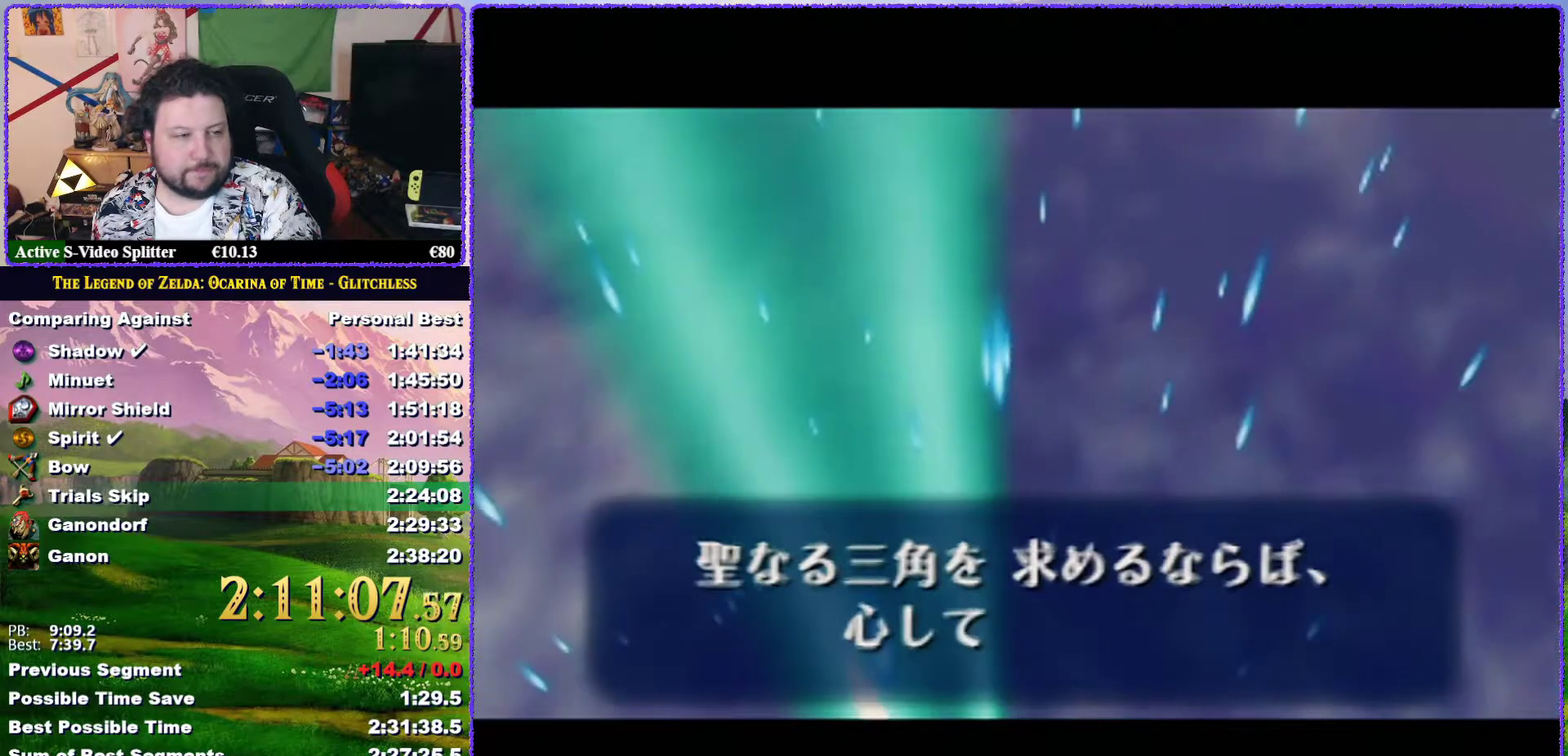
{"buttons": ["A"], "left_stick": "center", "events": [[83, "A", "down"], [83, "B", "down"], [133, "A", "up"], [133, "B", "up"], [233, "B", "down"], [267, "A", "down"], [300, "B", "up"], [350, "A", "up"], [400, "B", "down"], [450, "A", "down"], [450, "B", "up"]]}
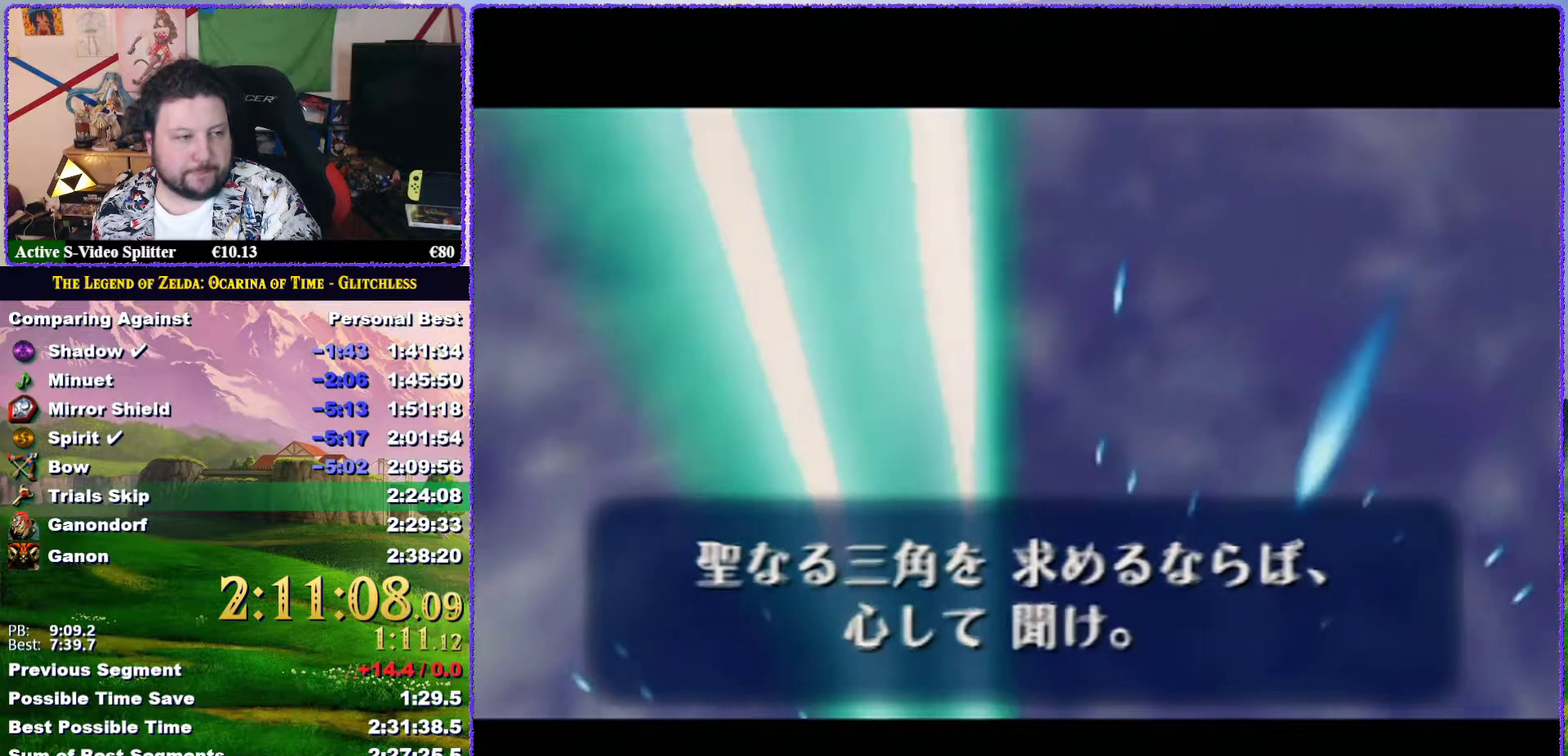
{"buttons": ["A", "B"], "left_stick": "center", "events": [[50, "A", "up"], [50, "B", "down"], [100, "B", "up"], [133, "A", "down"], [200, "B", "down"], [233, "A", "up"], [300, "B", "up"], [333, "A", "down"], [367, "B", "down"], [417, "A", "up"], [433, "B", "up"], [500, "A", "down"], [500, "B", "down"]]}
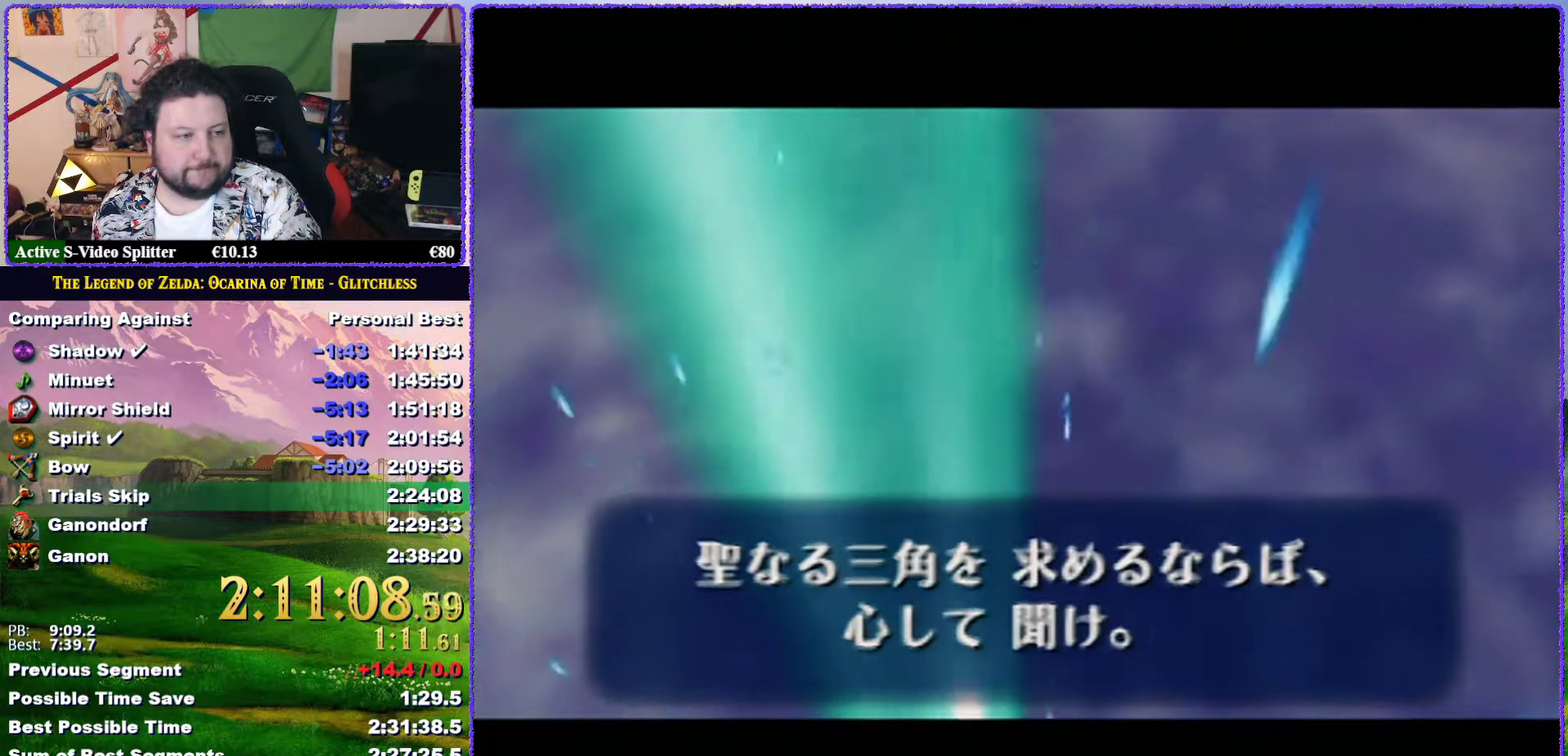
{"buttons": ["B"], "left_stick": "center", "events": [[67, "B", "up"], [100, "A", "up"], [167, "B", "down"], [183, "A", "down"], [250, "B", "up"], [283, "A", "up"], [333, "B", "down"], [400, "A", "down"], [450, "A", "up"]]}
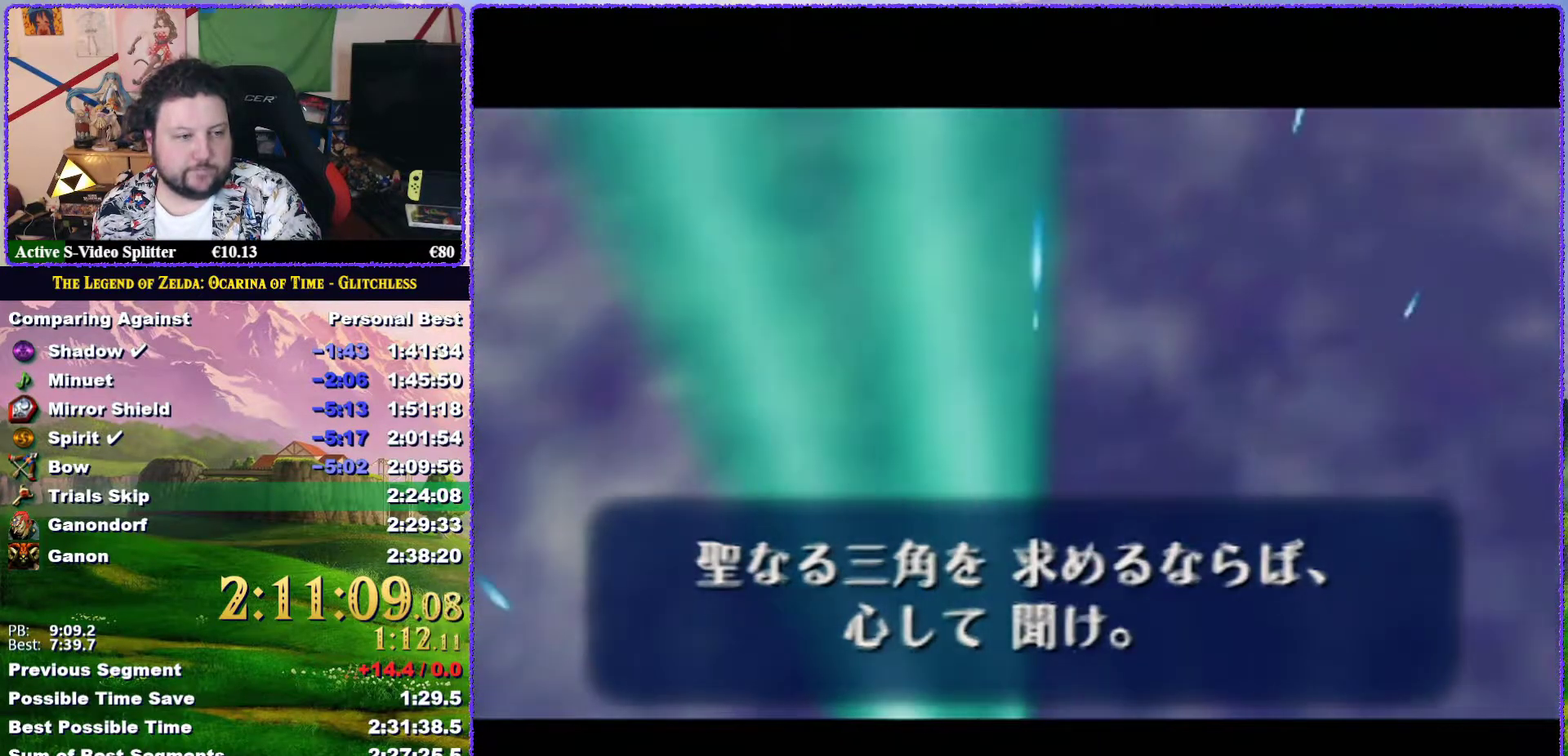
{"buttons": [], "left_stick": "center", "events": [[33, "A", "down"], [100, "A", "up"], [200, "A", "down"], [300, "A", "up"], [300, "B", "up"], [367, "B", "down"], [383, "A", "down"], [417, "B", "up"], [483, "A", "up"]]}
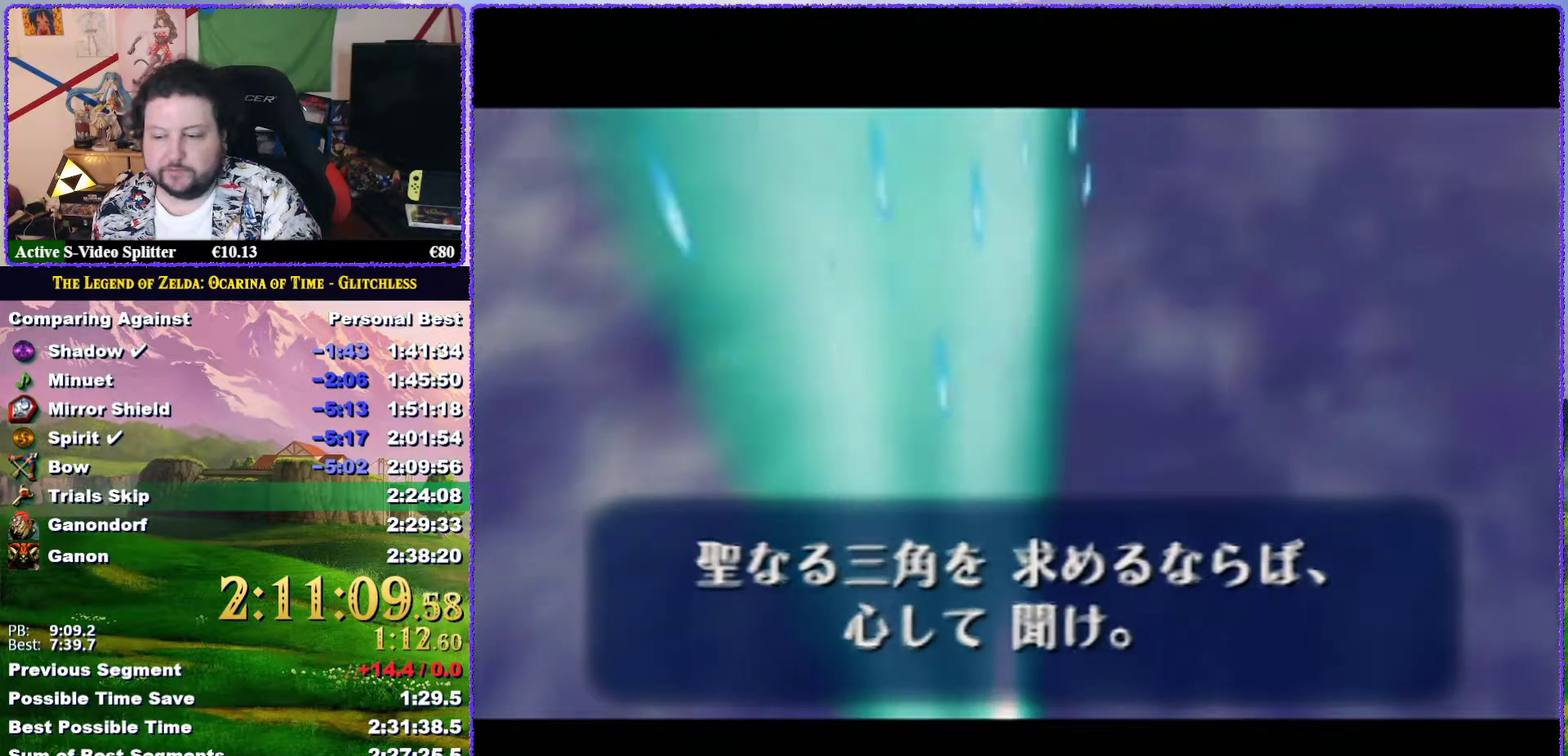
{"buttons": [], "left_stick": "center", "events": [[17, "B", "down"], [67, "A", "down"], [67, "B", "up"], [133, "A", "up"], [233, "A", "down"], [283, "B", "down"], [317, "A", "up"], [367, "B", "up"], [417, "A", "down"], [433, "B", "down"], [500, "A", "up"], [500, "B", "up"]]}
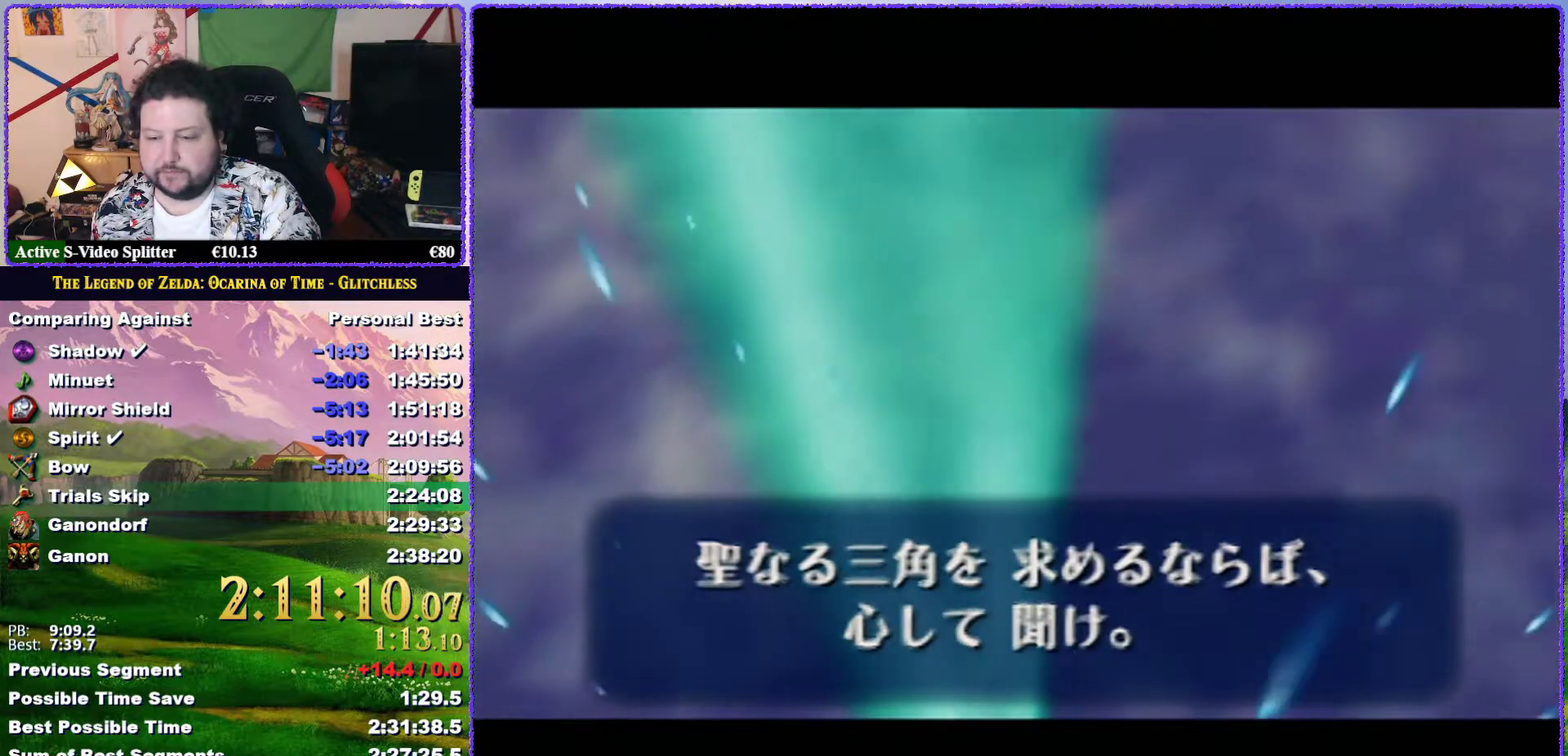
{"buttons": ["A"], "left_stick": "center", "events": [[67, "B", "down"], [100, "A", "down"], [133, "B", "up"], [200, "A", "up"], [217, "B", "down"], [250, "A", "down"], [300, "B", "up"], [383, "A", "up"], [383, "B", "down"], [450, "B", "up"], [483, "A", "down"]]}
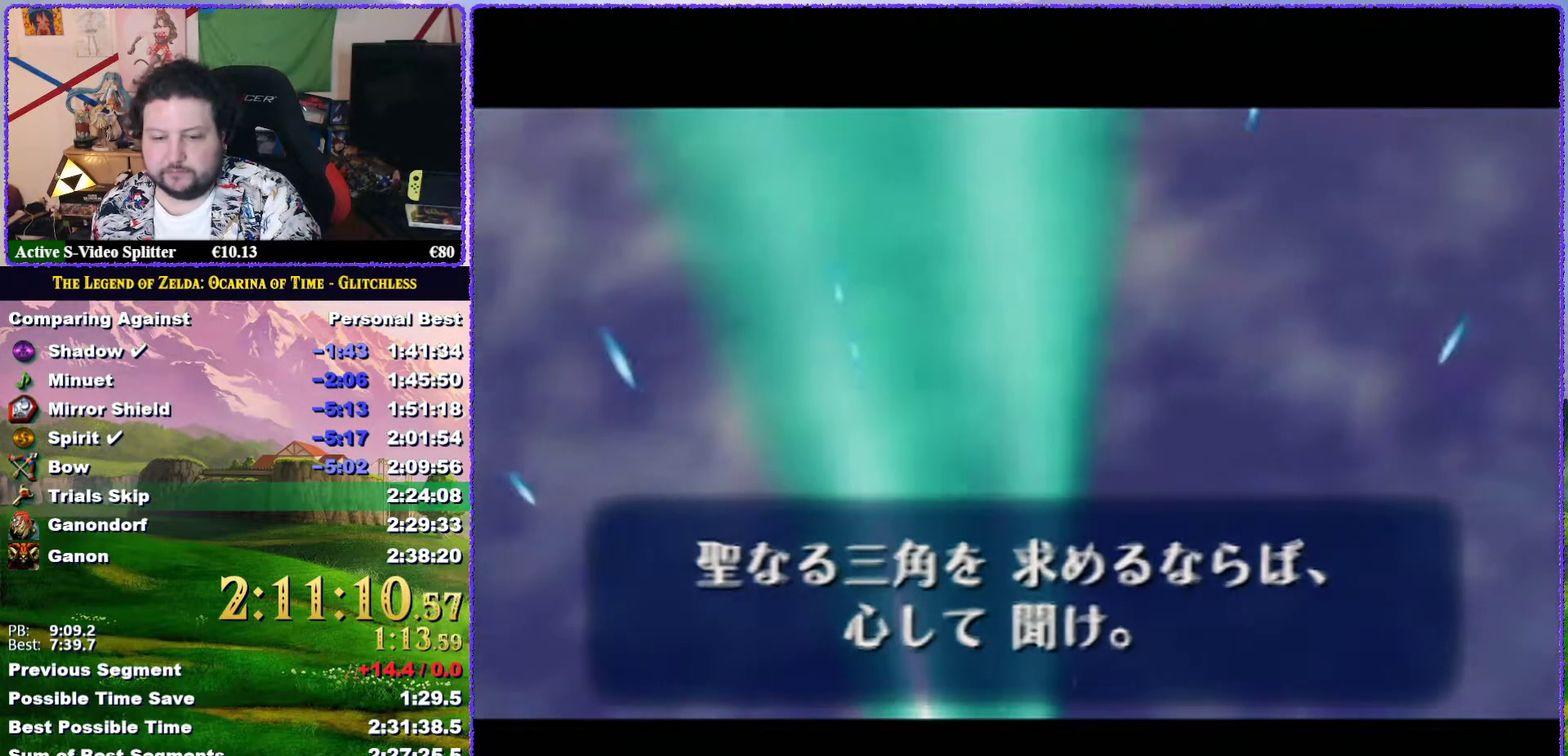
{"buttons": ["A", "B"], "left_stick": "center", "events": [[50, "A", "up"], [50, "B", "down"], [117, "B", "up"], [167, "A", "down"], [200, "B", "down"], [233, "A", "up"], [267, "B", "up"], [333, "A", "down"], [350, "B", "down"], [417, "A", "up"], [417, "B", "up"], [467, "B", "down"], [500, "A", "down"]]}
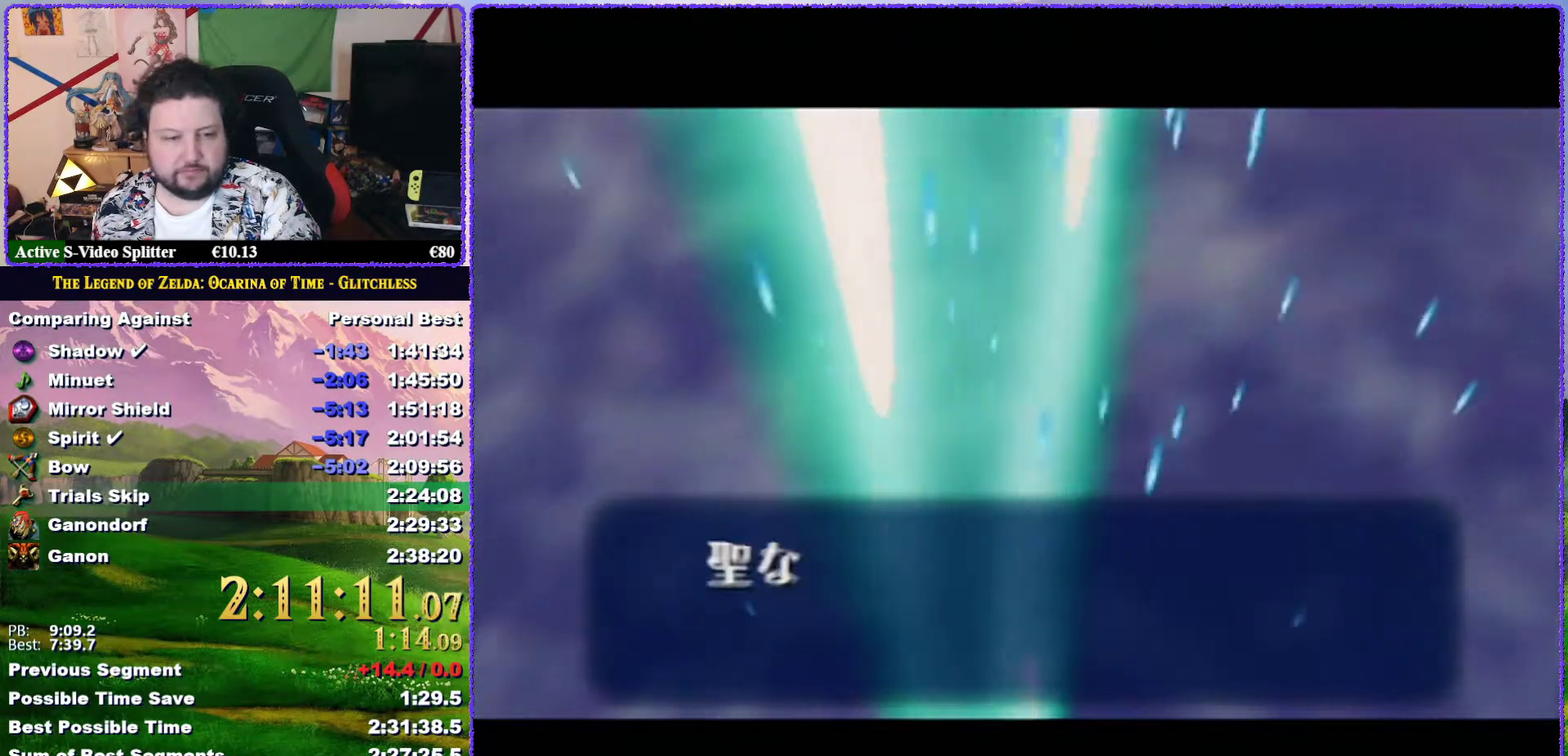
{"buttons": ["B"], "left_stick": "center", "events": [[33, "B", "up"], [100, "A", "up"], [133, "B", "down"], [183, "A", "down"], [183, "B", "up"], [267, "A", "up"], [300, "B", "down"], [367, "A", "down"], [367, "B", "up"], [450, "A", "up"], [450, "B", "down"]]}
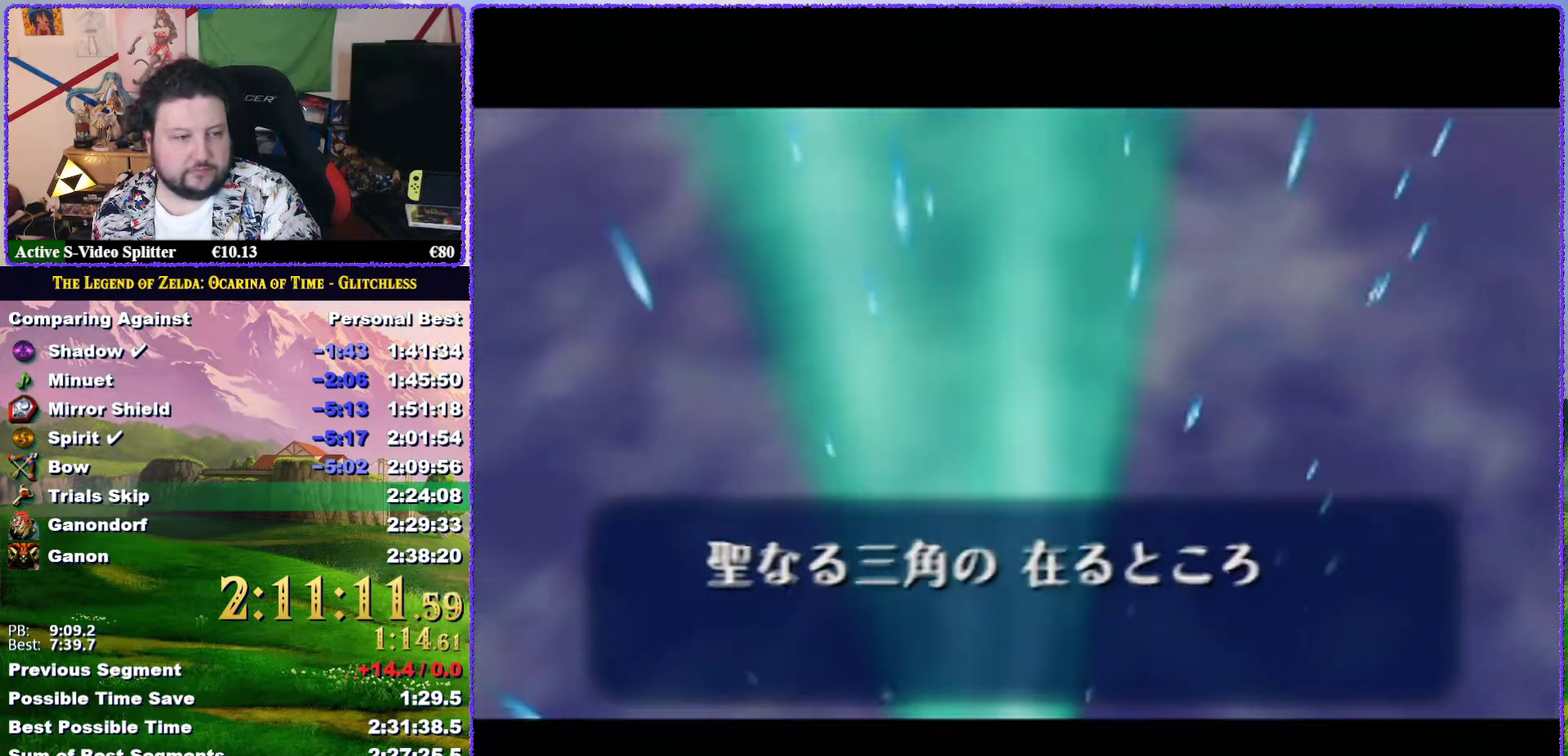
{"buttons": [], "left_stick": "center", "events": [[17, "B", "up"], [33, "A", "down"], [67, "B", "down"], [100, "A", "up"], [167, "B", "up"], [183, "A", "down"], [283, "A", "up"], [400, "A", "down"], [450, "A", "up"]]}
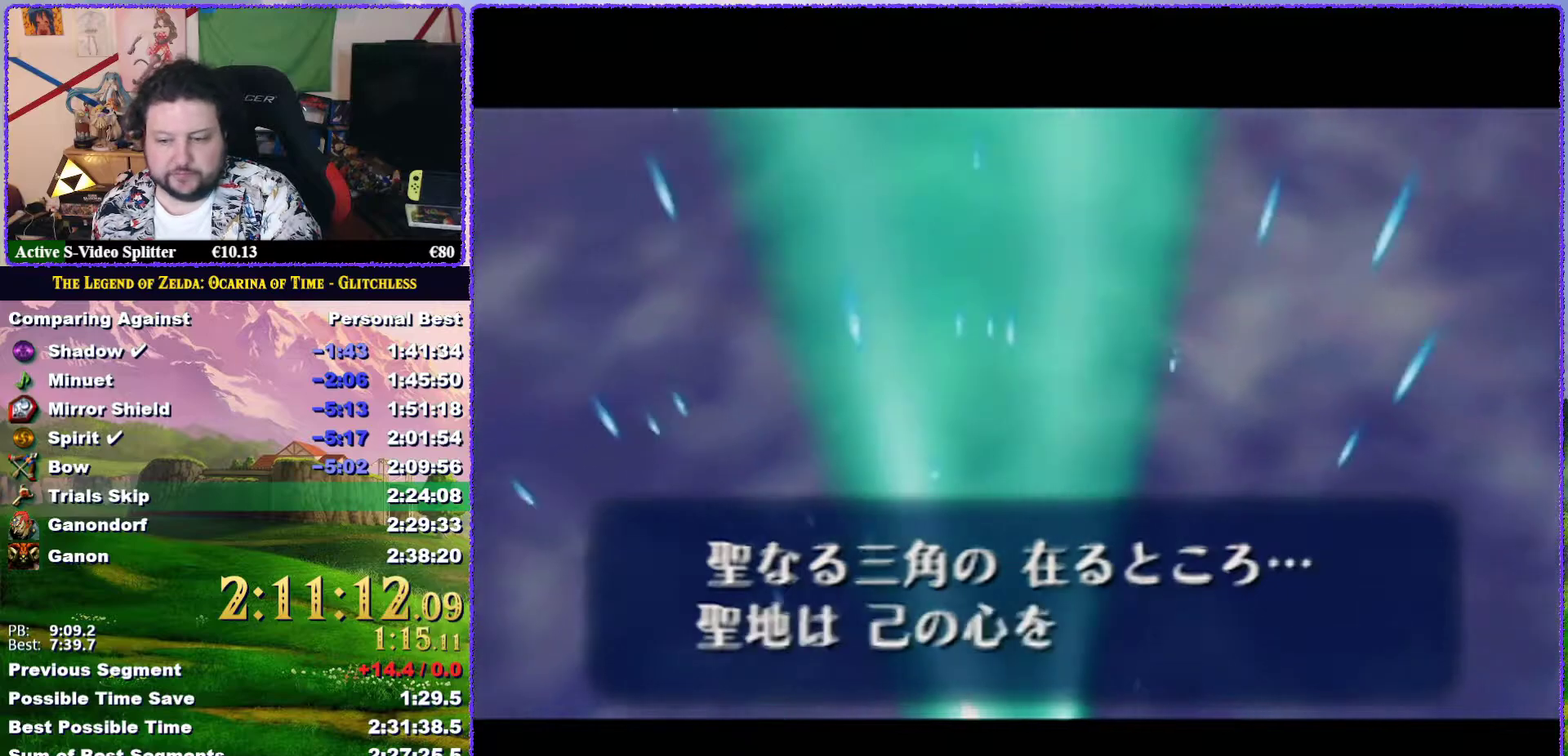
{"buttons": [], "left_stick": "center", "events": [[17, "B", "down"], [33, "A", "down"], [83, "B", "up"], [150, "A", "up"], [150, "B", "down"], [200, "A", "down"], [200, "B", "up"], [300, "A", "up"], [300, "B", "down"], [367, "B", "up"], [400, "A", "down"], [450, "A", "up"]]}